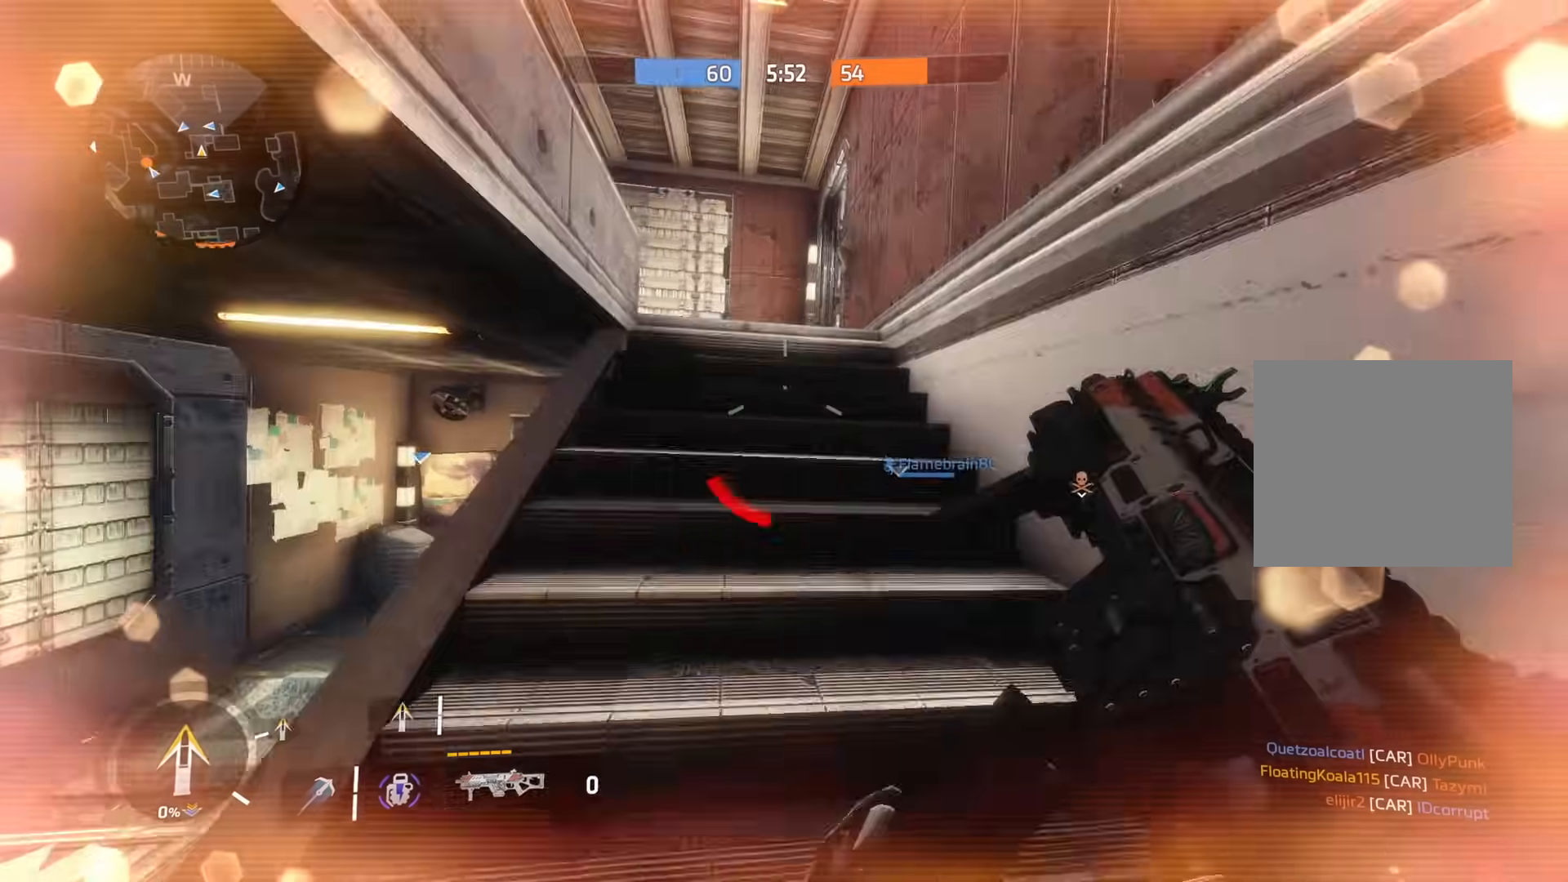
Gameplay with a controller (Xbox layout); each line is a JSON object with the inputs held at the frame after it. "events" lists button and stick changes between this image and that frame as [ms after this image, input, new state], when the widget could be followed in between.
{"buttons": ["L3"], "left_stick": "up", "right_stick": "center", "events": [[50, "A", "up"], [183, "L3", "down"], [300, "L3", "up"], [333, "right_stick", "right"], [400, "L3", "down"], [467, "right_stick", "center"]]}
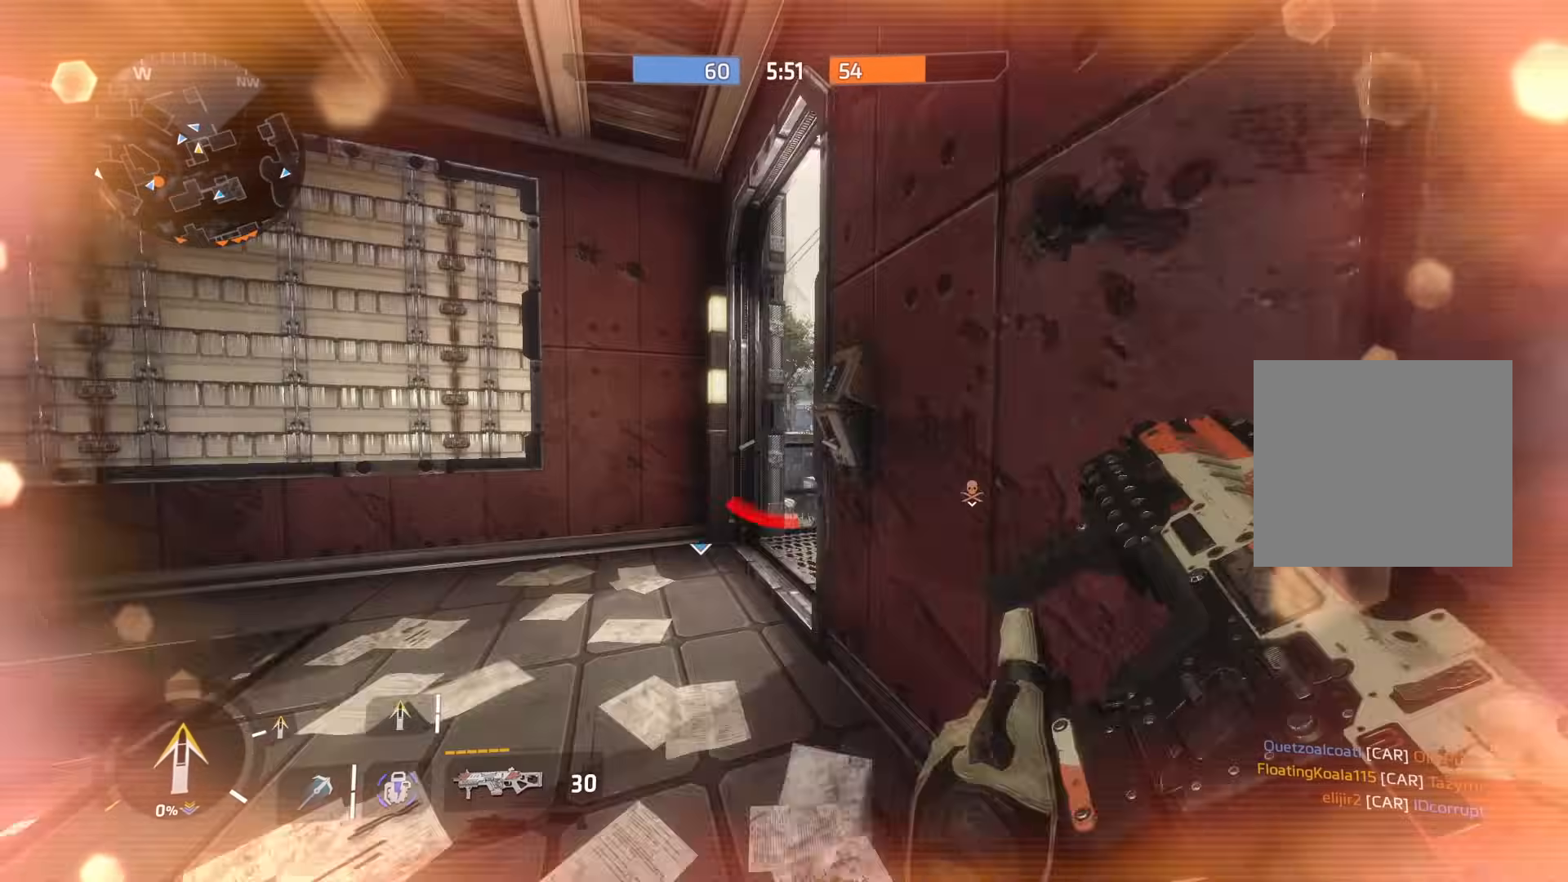
{"buttons": [], "left_stick": "center", "right_stick": "center", "events": [[50, "L3", "up"], [50, "left_stick", "up-left"], [84, "right_stick", "right"], [317, "left_stick", "down-left"], [401, "right_stick", "center"], [434, "left_stick", "center"]]}
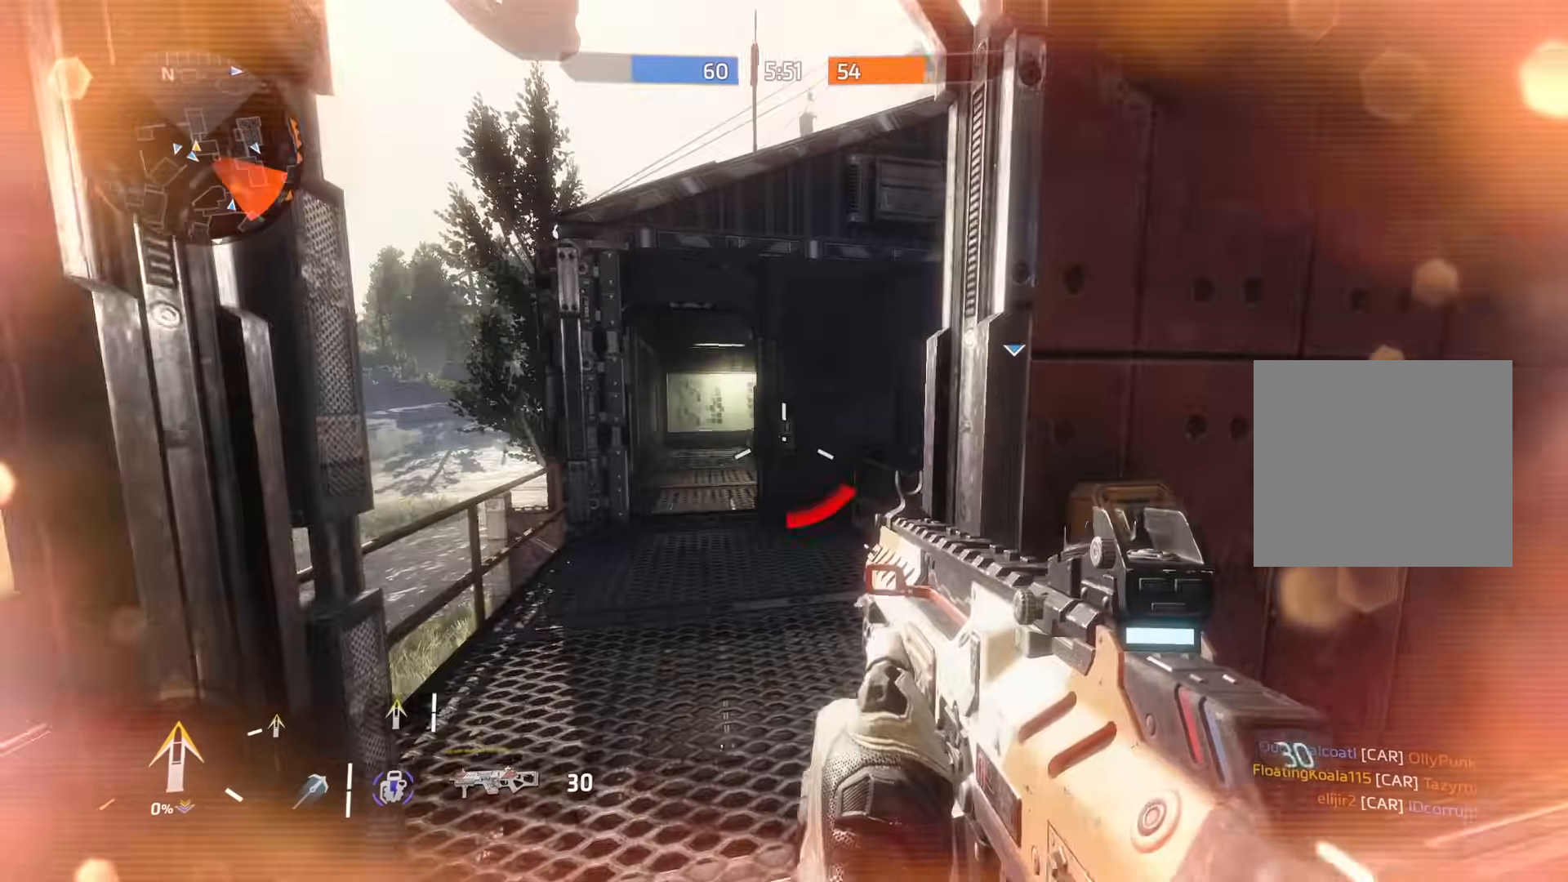
{"buttons": [], "left_stick": "up", "right_stick": "center", "events": [[16, "right_stick", "right"], [33, "left_stick", "up-left"], [283, "right_stick", "center"], [333, "right_stick", "right"], [367, "left_stick", "center"], [450, "right_stick", "center"], [500, "left_stick", "up"]]}
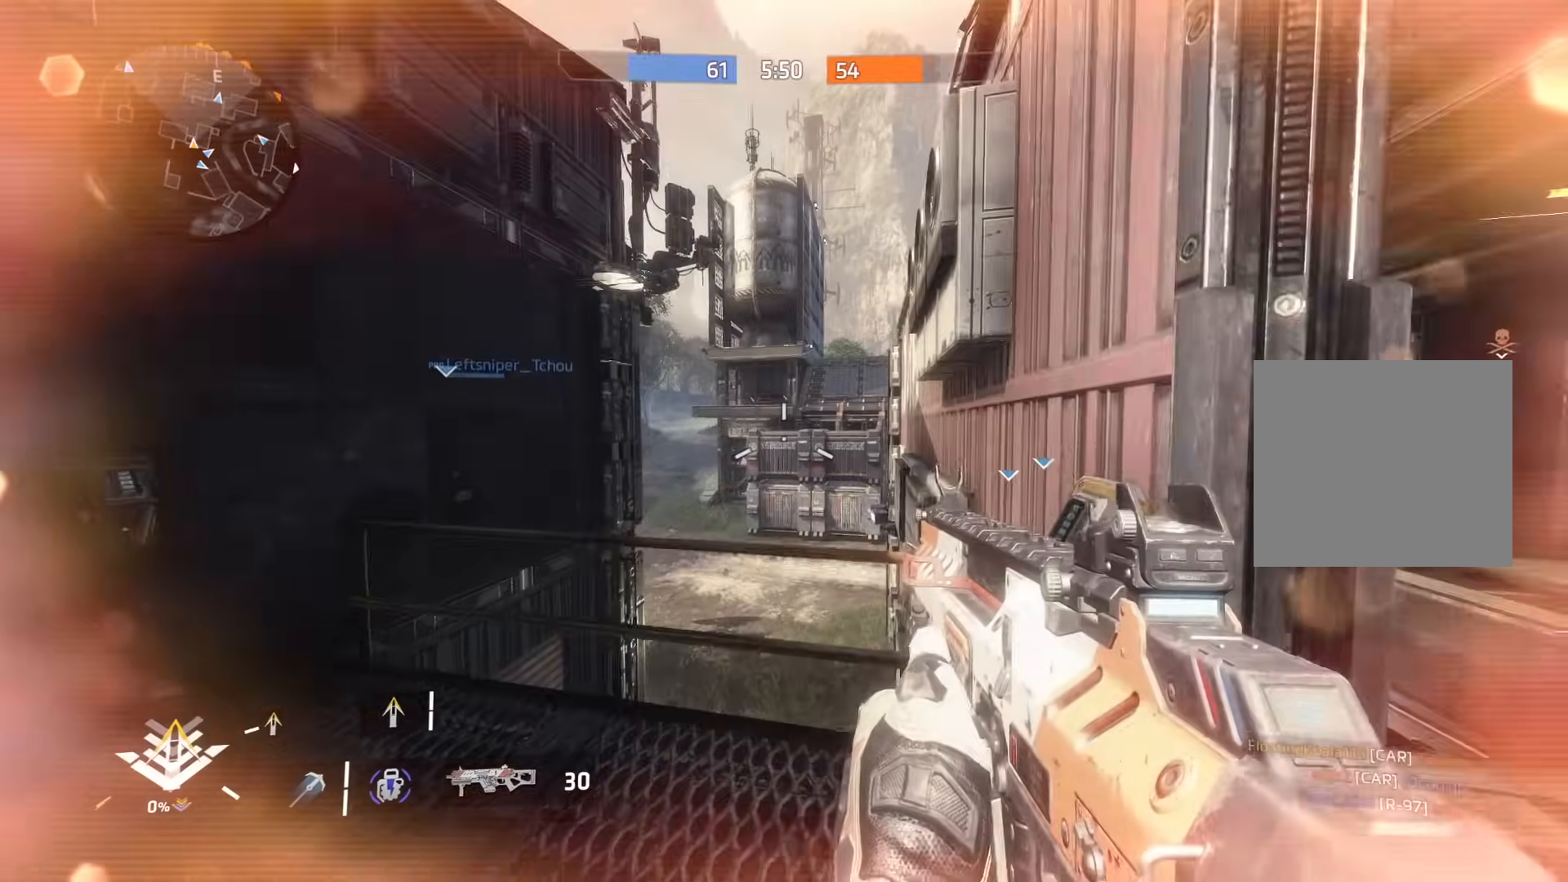
{"buttons": ["A"], "left_stick": "up-right", "right_stick": "center", "events": [[67, "left_stick", "up-left"], [150, "right_stick", "right"], [284, "right_stick", "center"], [401, "left_stick", "up-right"], [467, "A", "down"]]}
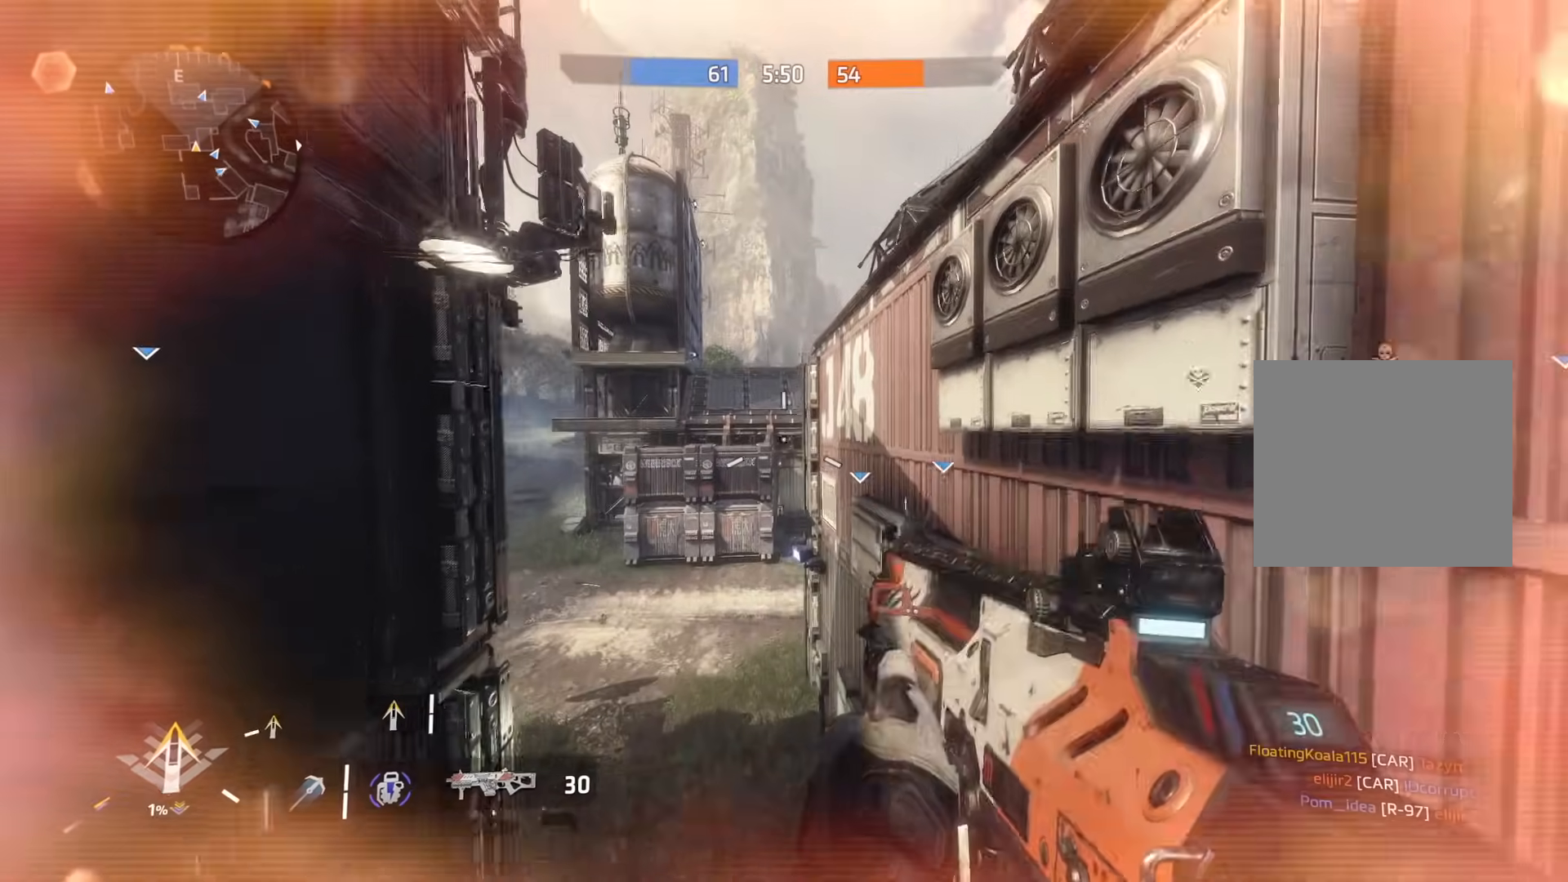
{"buttons": ["L3"], "left_stick": "up-right", "right_stick": "center", "events": [[50, "A", "up"], [150, "A", "down"], [217, "right_stick", "right"], [300, "A", "up"], [317, "A", "down"], [333, "A", "up"], [433, "right_stick", "center"], [500, "L3", "down"]]}
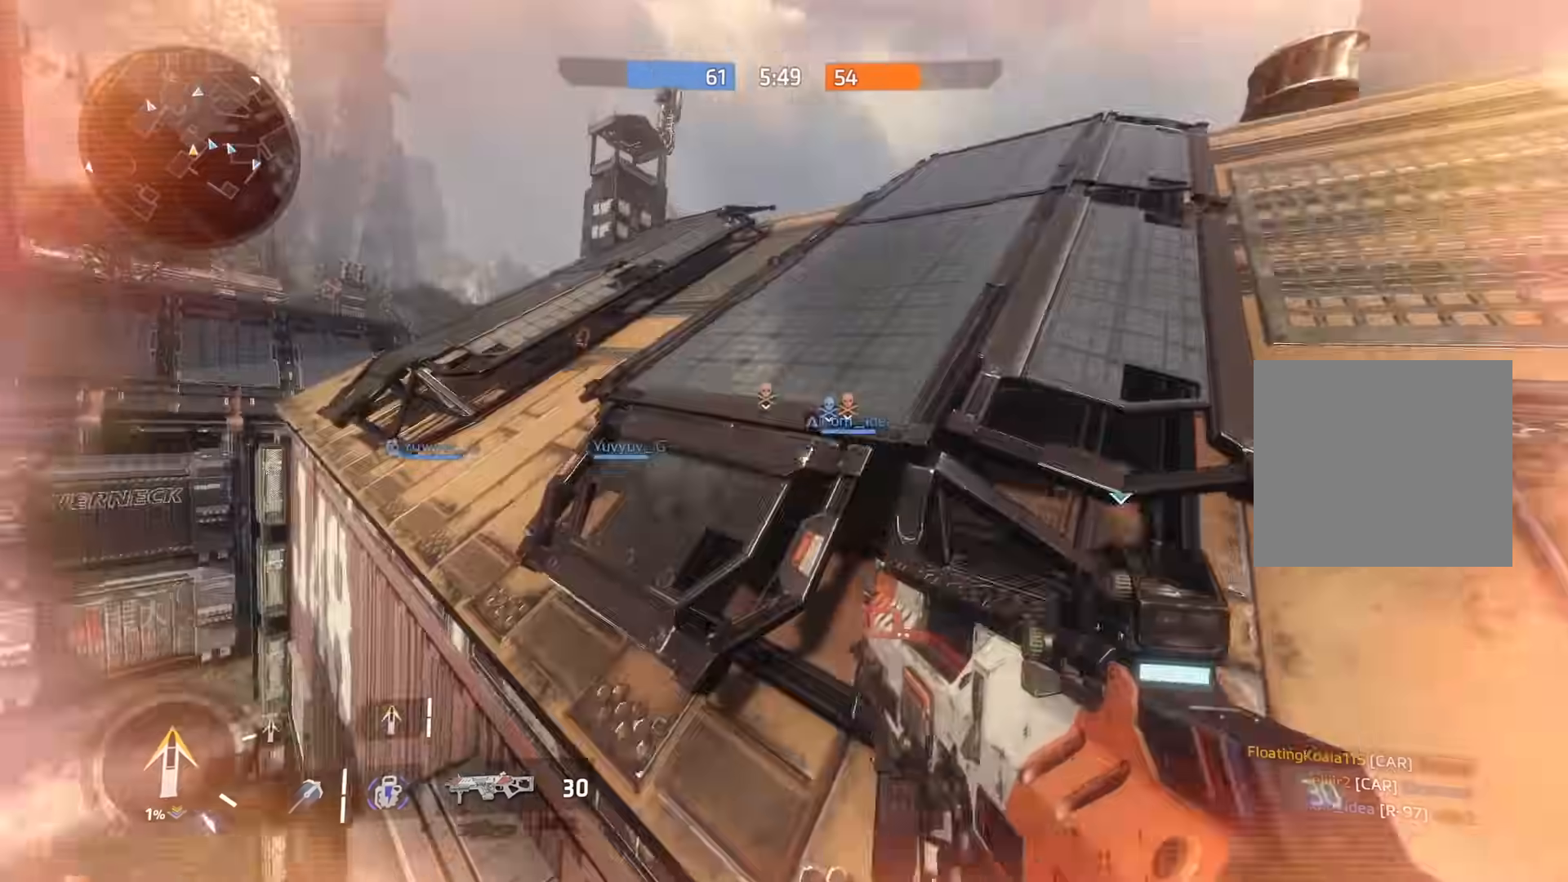
{"buttons": ["L3"], "left_stick": "up-right", "right_stick": "center", "events": [[67, "right_stick", "left"], [100, "L3", "up"], [200, "L3", "down"], [250, "right_stick", "center"], [317, "L3", "up"], [401, "right_stick", "left"], [434, "L3", "down"], [484, "right_stick", "center"]]}
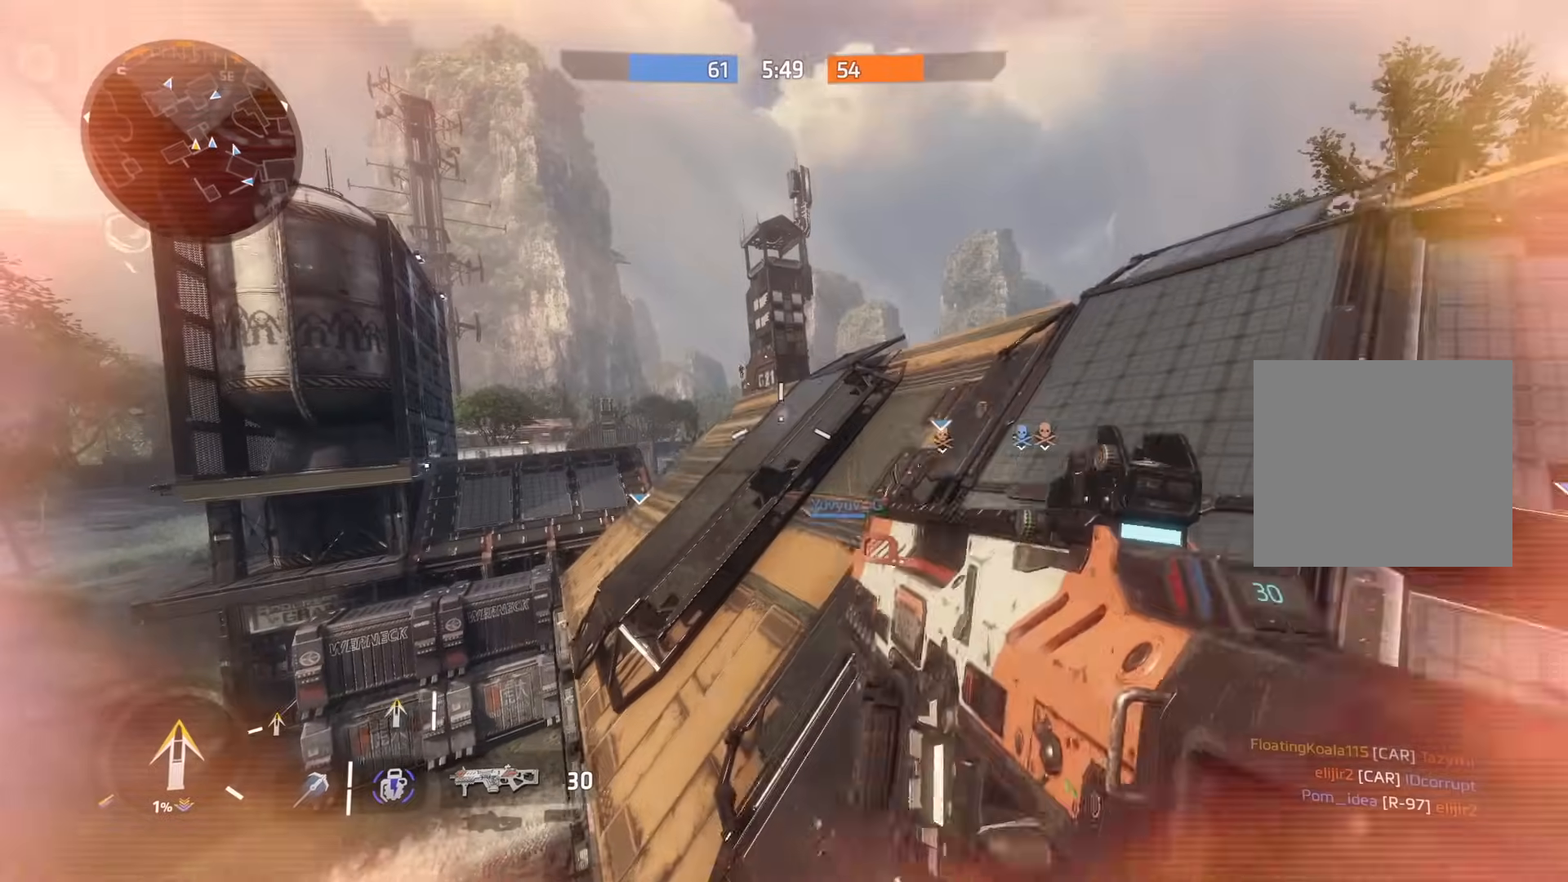
{"buttons": ["L2"], "left_stick": "up-left", "right_stick": "center", "events": [[66, "L3", "up"], [133, "right_stick", "up-left"], [233, "right_stick", "center"], [367, "L2", "down"], [367, "right_stick", "down-left"], [433, "left_stick", "up-left"], [500, "right_stick", "center"]]}
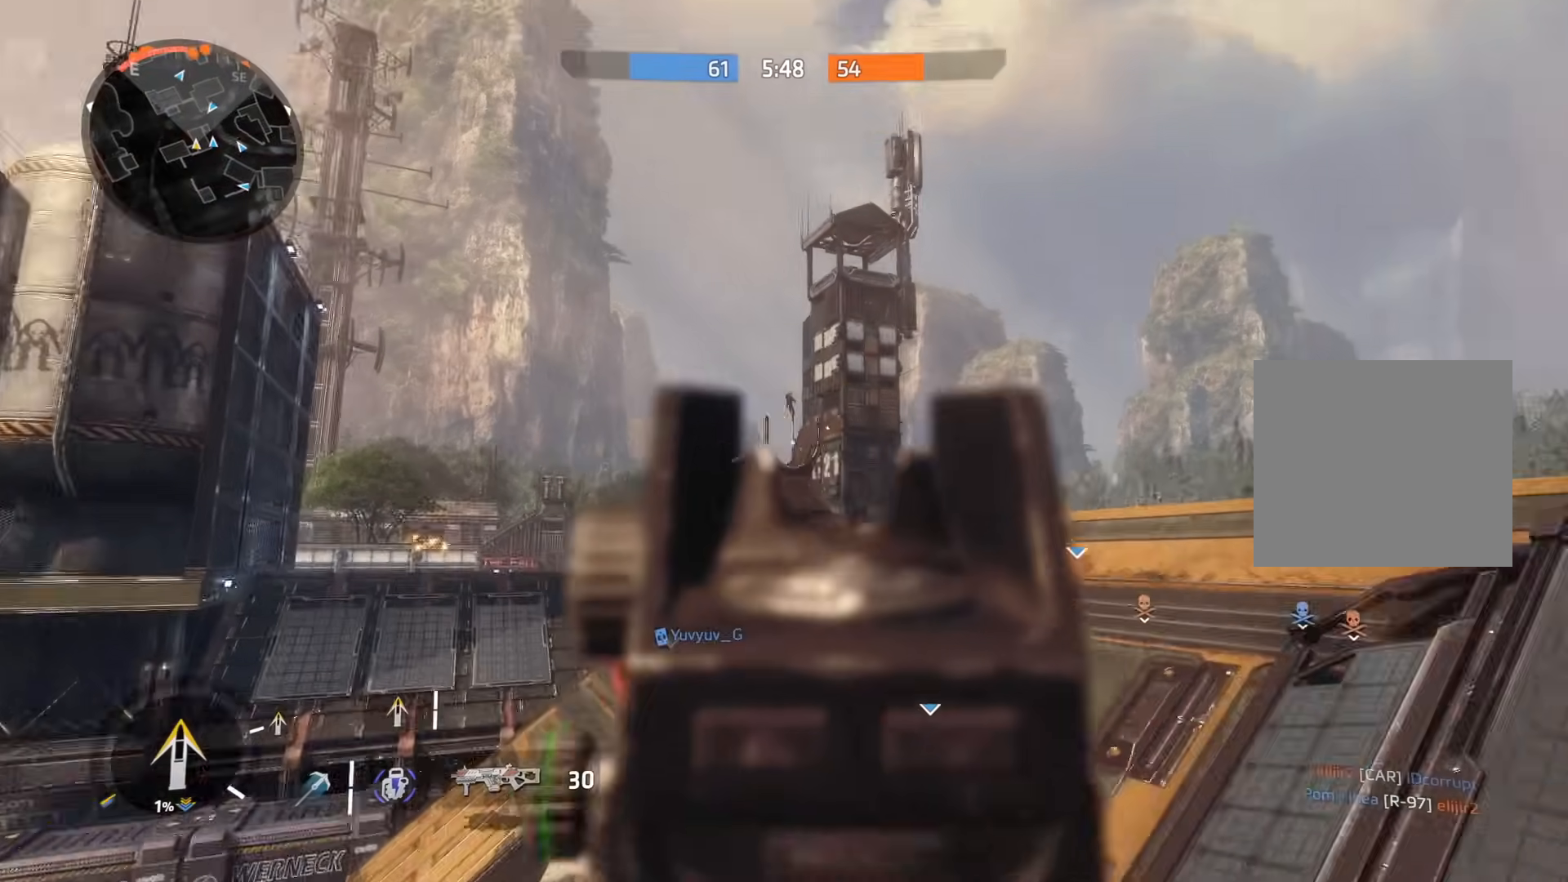
{"buttons": ["L2", "R2"], "left_stick": "up-right", "right_stick": "up-right", "events": [[34, "right_stick", "down-left"], [50, "left_stick", "up-right"], [67, "right_stick", "up"], [184, "R2", "down"], [234, "right_stick", "center"], [284, "right_stick", "down"], [384, "left_stick", "up-left"], [434, "right_stick", "up-right"], [451, "left_stick", "up-right"]]}
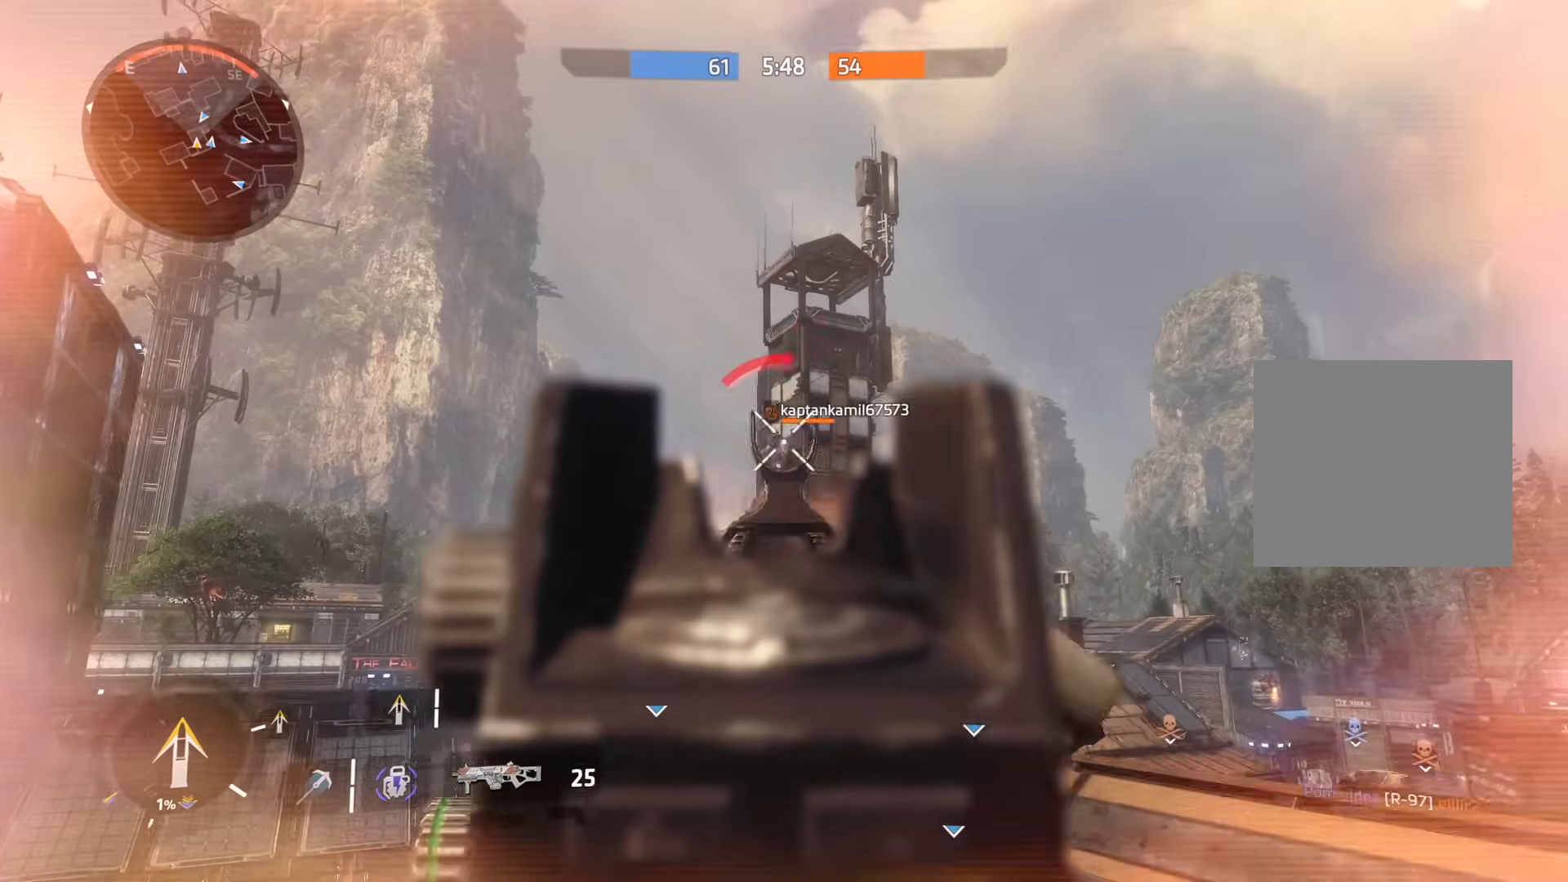
{"buttons": [], "left_stick": "up-left", "right_stick": "down-left", "events": [[16, "right_stick", "up-left"], [117, "right_stick", "center"], [200, "left_stick", "left"], [200, "right_stick", "down"], [267, "right_stick", "right"], [300, "L2", "up"], [350, "L3", "down"], [367, "right_stick", "down-left"], [383, "R2", "up"], [433, "left_stick", "up-left"], [450, "L3", "up"]]}
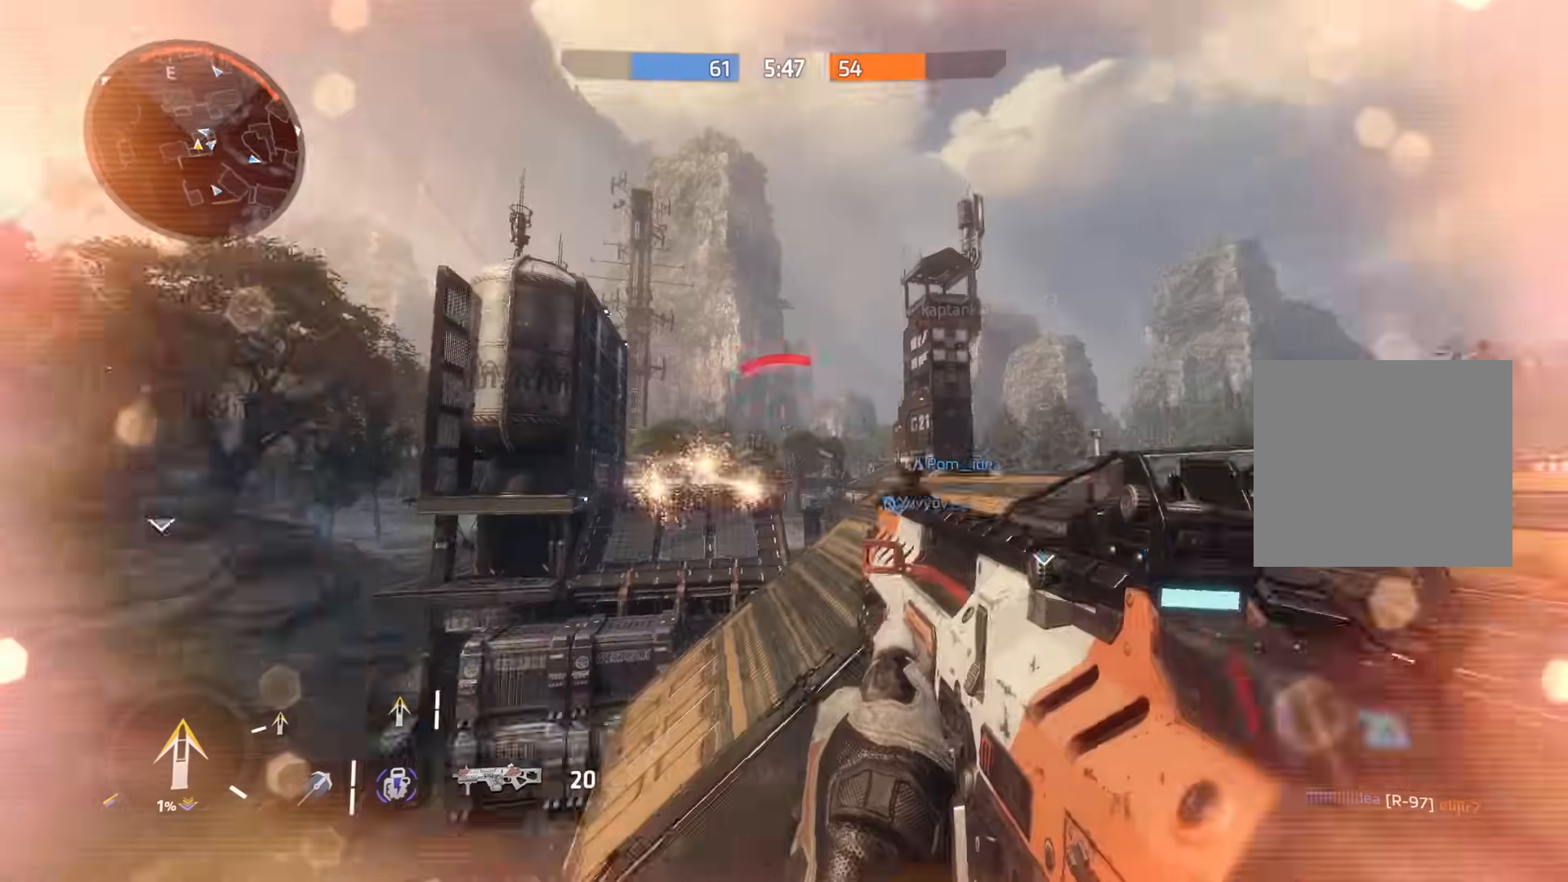
{"buttons": [], "left_stick": "up-left", "right_stick": "up", "events": [[34, "L3", "down"], [150, "R3", "down"], [200, "L3", "up"], [217, "right_stick", "right"], [267, "R3", "up"], [367, "right_stick", "center"], [467, "right_stick", "up"]]}
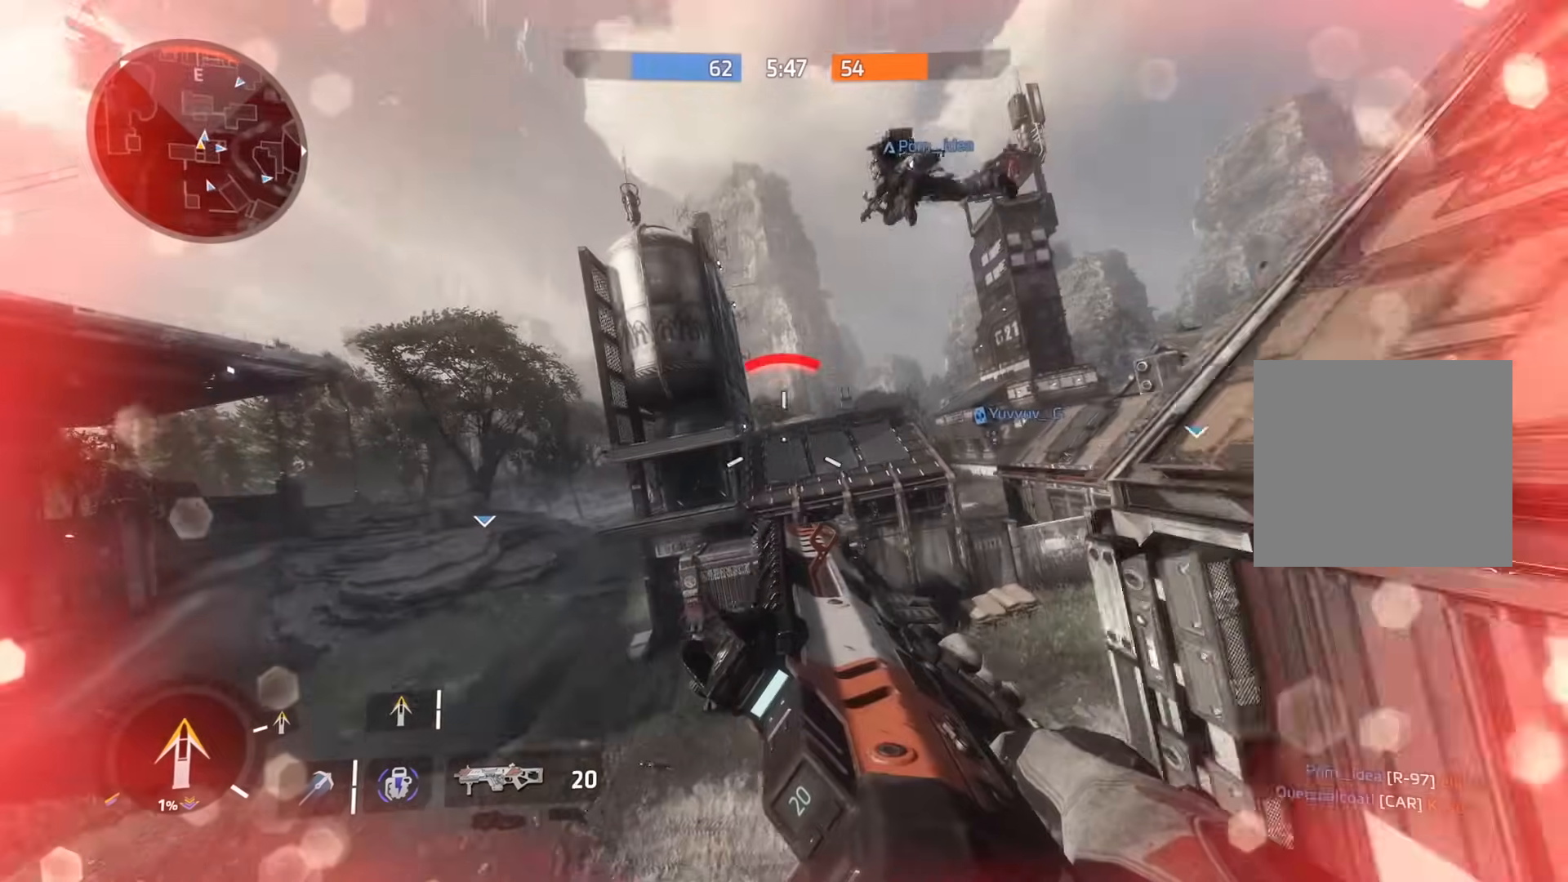
{"buttons": [], "left_stick": "center", "right_stick": "right", "events": [[100, "right_stick", "up-right"], [117, "left_stick", "center"], [350, "right_stick", "center"], [417, "right_stick", "right"]]}
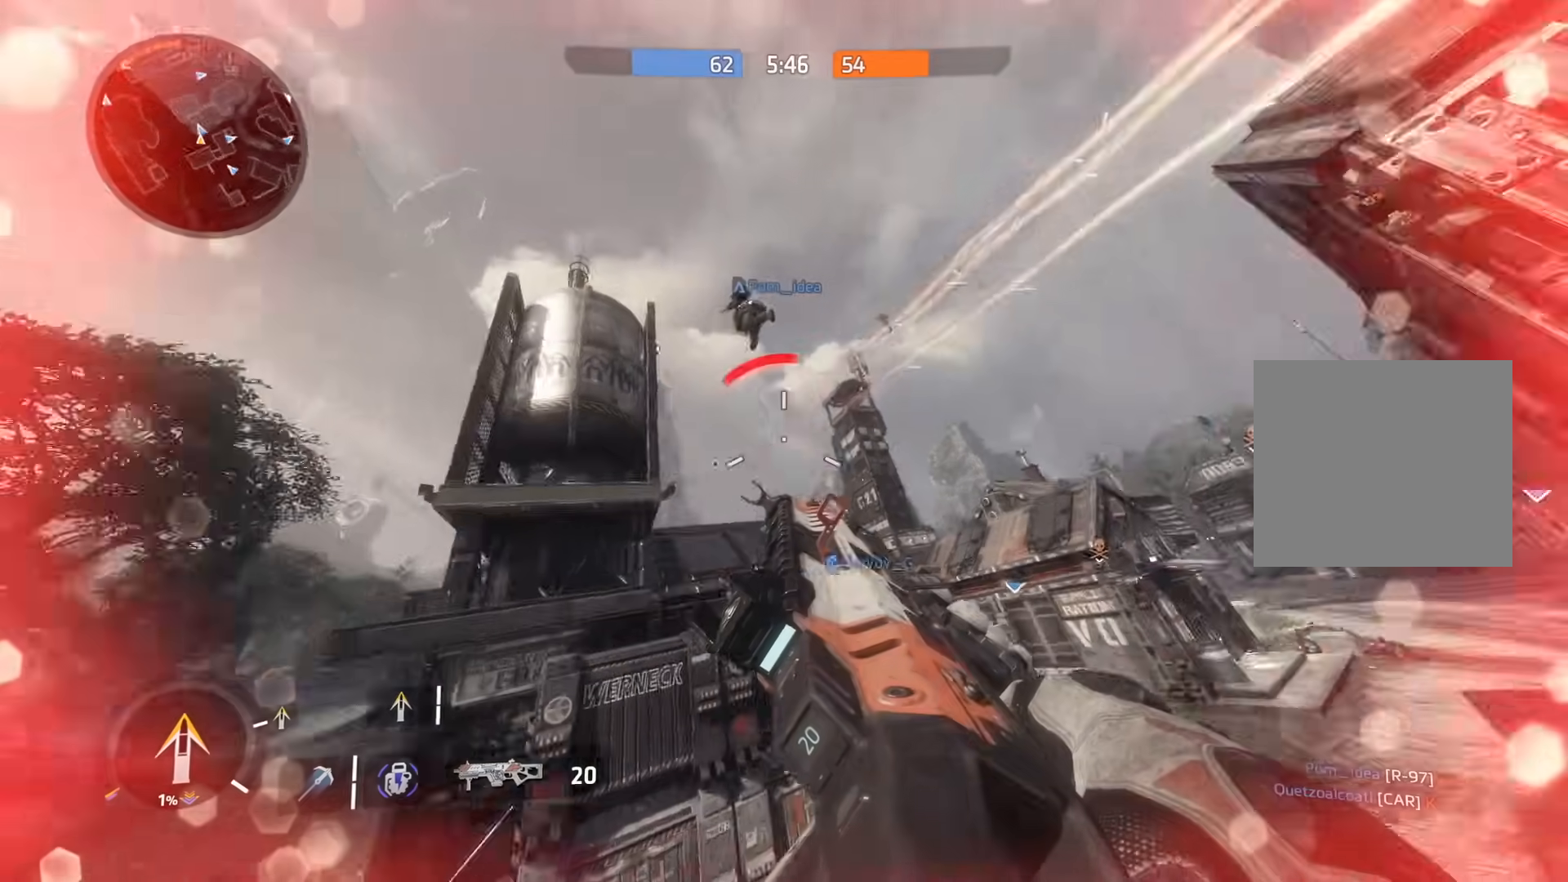
{"buttons": ["L2", "R2"], "left_stick": "center", "right_stick": "up", "events": [[150, "right_stick", "center"], [267, "right_stick", "up-right"], [301, "L2", "down"], [434, "right_stick", "center"], [467, "R2", "down"], [501, "right_stick", "up"]]}
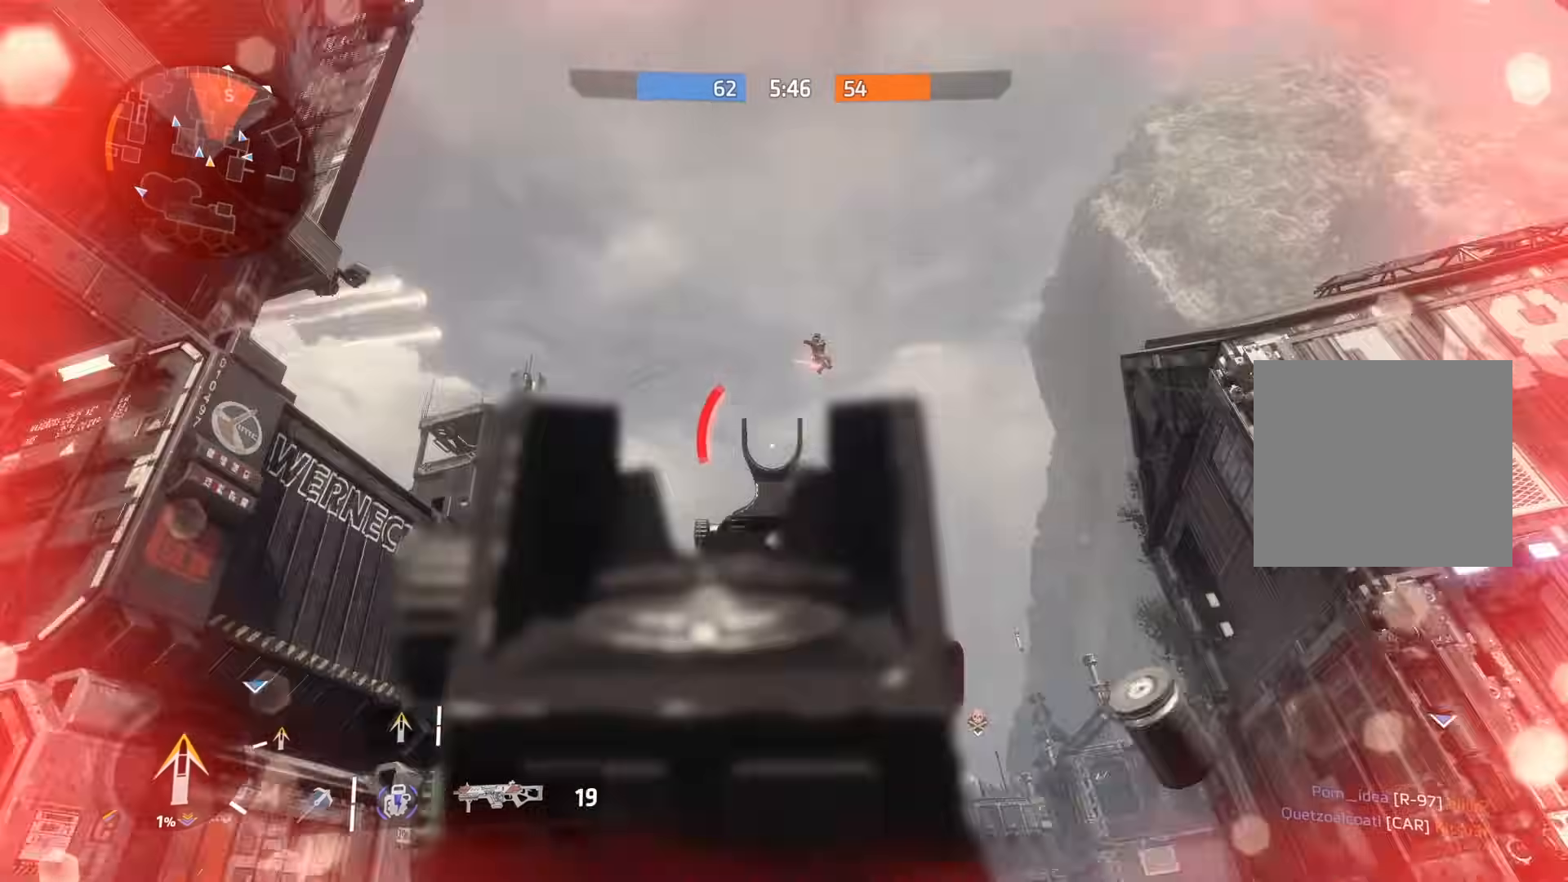
{"buttons": ["L2", "R2"], "left_stick": "left", "right_stick": "down", "events": [[66, "left_stick", "right"], [117, "right_stick", "down-right"], [167, "R2", "up"], [183, "L2", "up"], [267, "left_stick", "left"], [300, "R2", "down"], [317, "R3", "down"], [350, "L2", "down"], [367, "right_stick", "center"], [417, "right_stick", "left"], [450, "R3", "up"], [484, "right_stick", "down"]]}
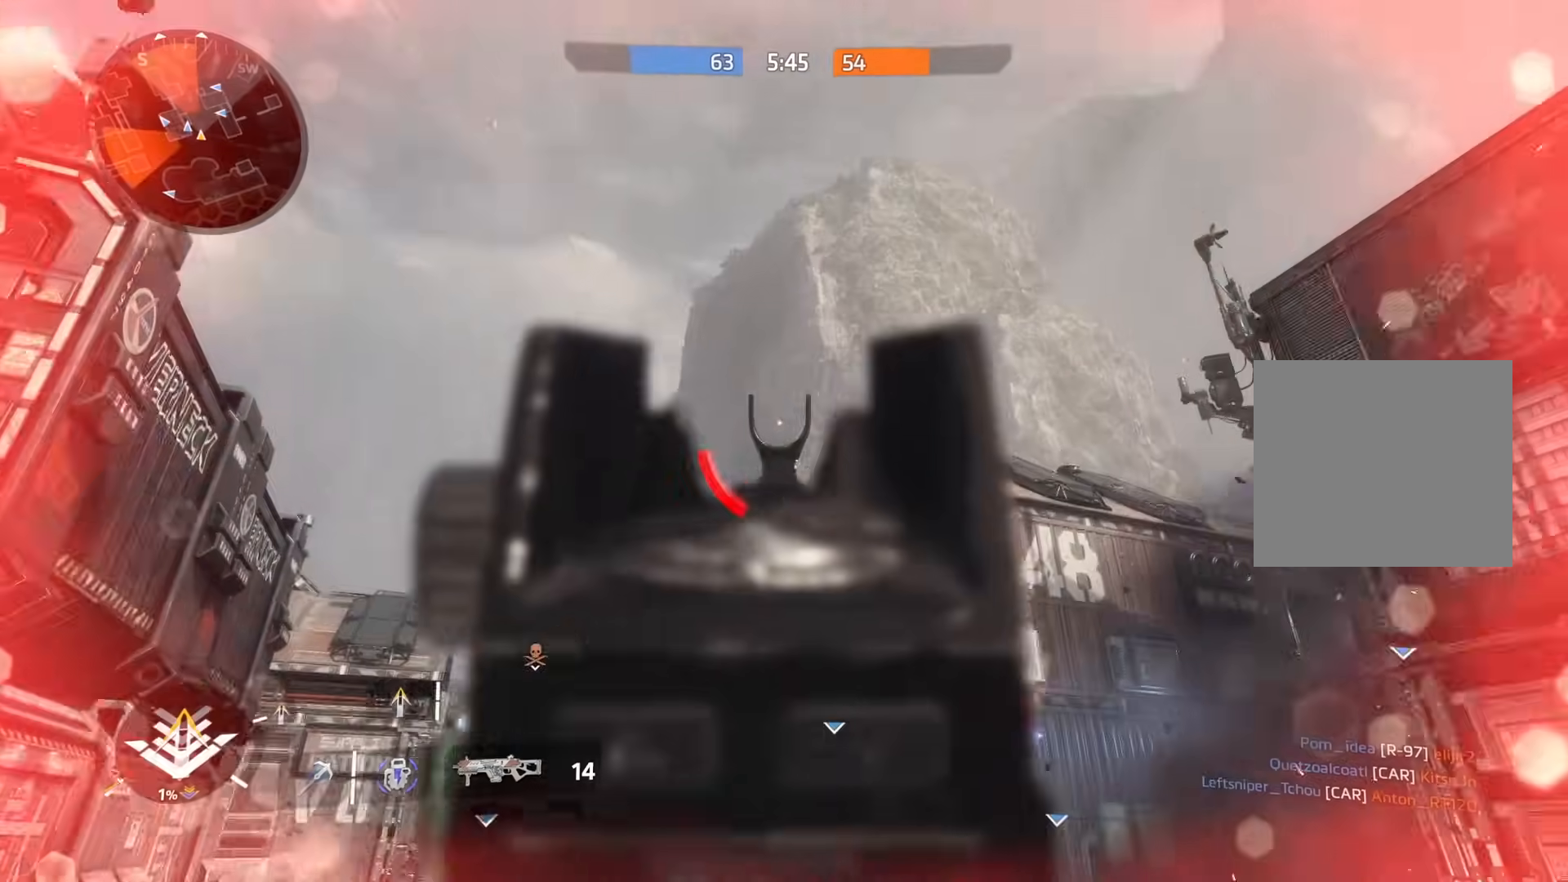
{"buttons": ["X", "L3"], "left_stick": "up-left", "right_stick": "up-right", "events": [[17, "R2", "up"], [50, "L2", "up"], [67, "R2", "down"], [167, "L3", "down"], [167, "R2", "up"], [217, "right_stick", "down-left"], [250, "left_stick", "up-left"], [284, "X", "down"], [317, "L3", "up"], [317, "right_stick", "left"], [367, "X", "up"], [384, "L3", "down"], [417, "X", "down"], [501, "right_stick", "up-right"]]}
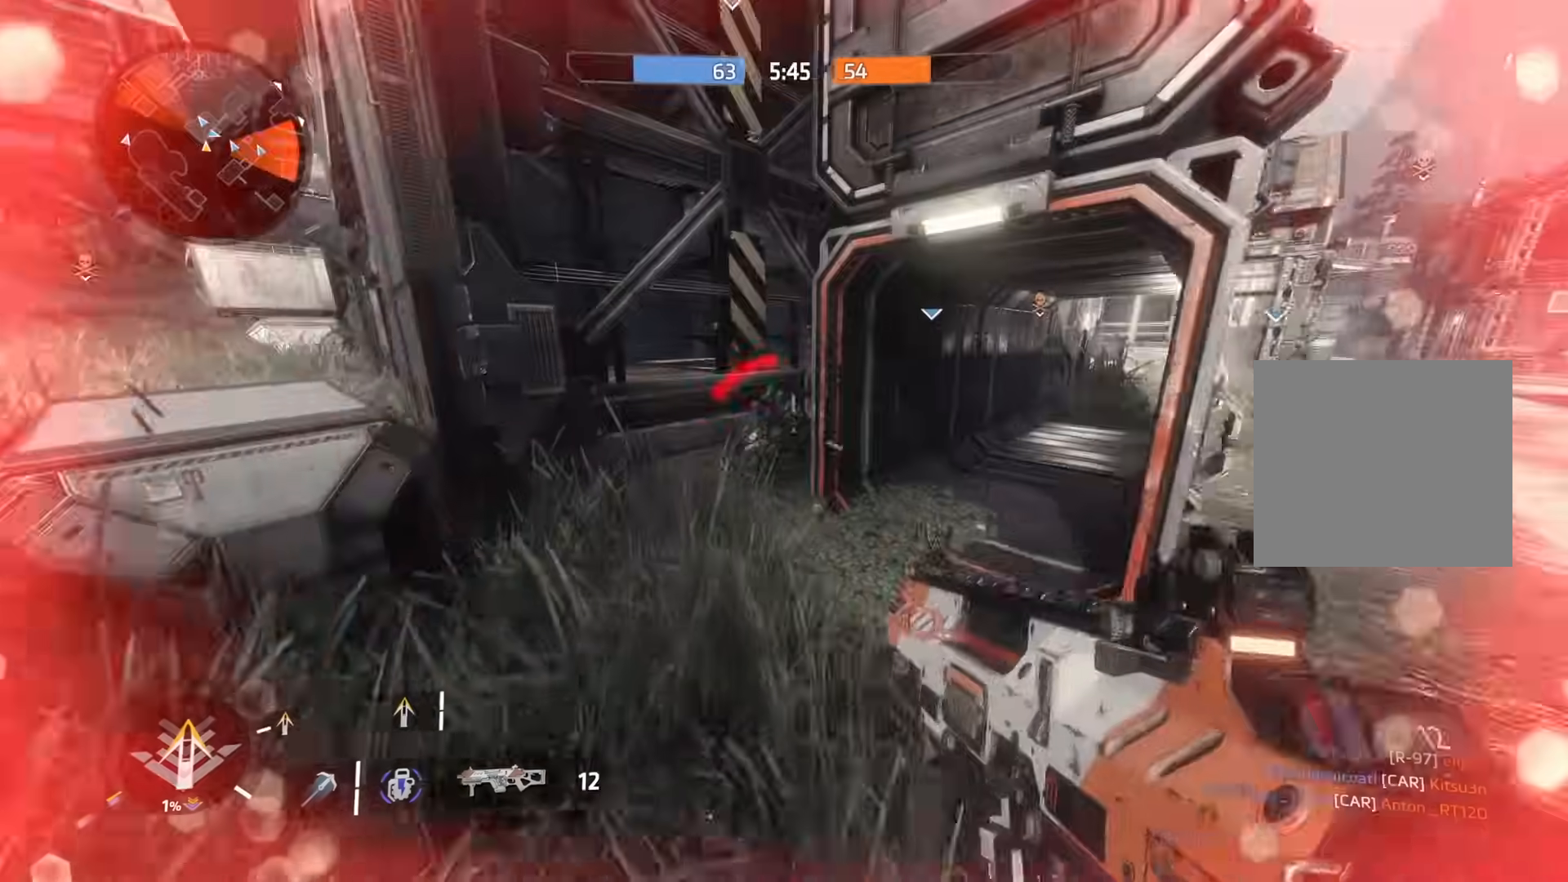
{"buttons": ["L3"], "left_stick": "up", "right_stick": "center", "events": [[16, "L3", "up"], [33, "X", "up"], [66, "left_stick", "up"], [116, "right_stick", "right"], [167, "R3", "down"], [233, "right_stick", "center"], [267, "R3", "up"], [300, "right_stick", "right"], [467, "right_stick", "center"], [500, "L3", "down"]]}
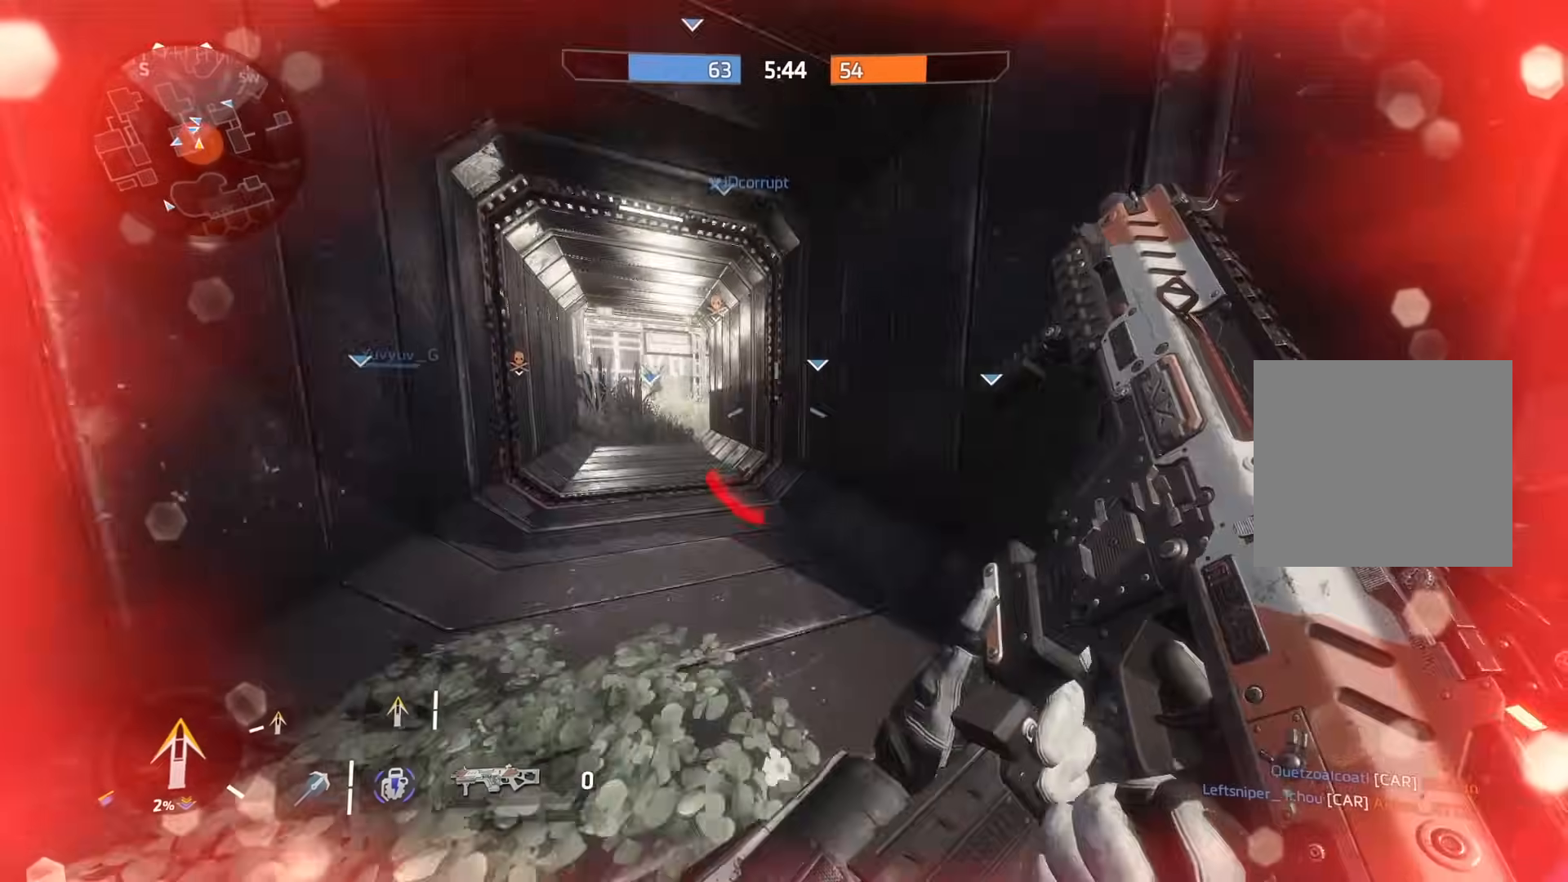
{"buttons": [], "left_stick": "up-left", "right_stick": "center", "events": [[117, "L3", "up"], [267, "left_stick", "up-left"], [417, "right_stick", "right"], [501, "right_stick", "center"]]}
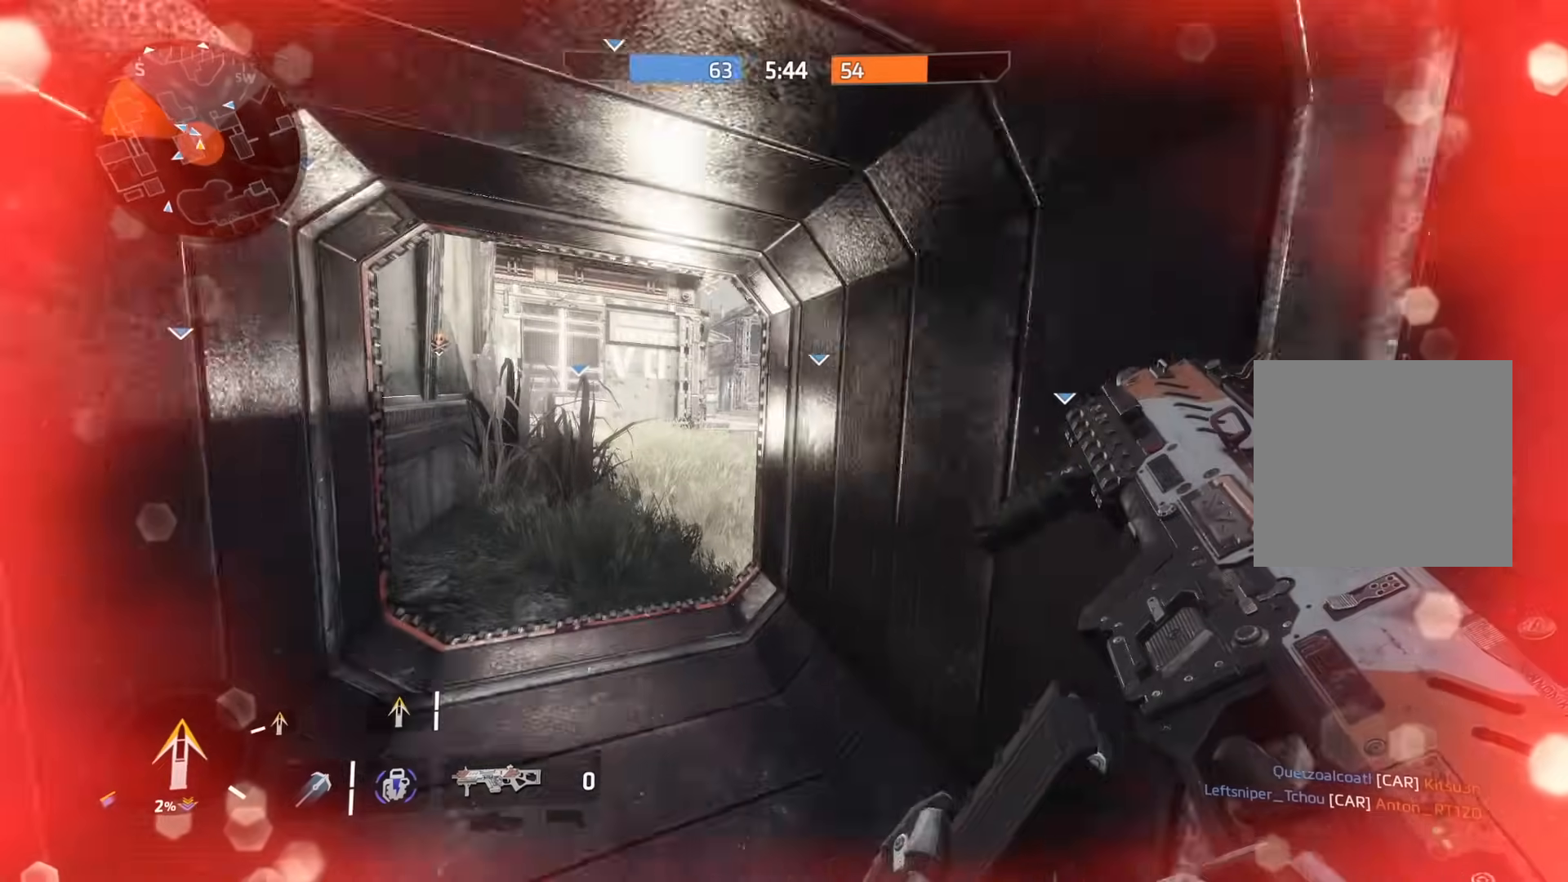
{"buttons": [], "left_stick": "left", "right_stick": "center", "events": [[100, "right_stick", "right"], [233, "right_stick", "center"], [317, "right_stick", "up-right"], [450, "right_stick", "center"], [467, "left_stick", "left"]]}
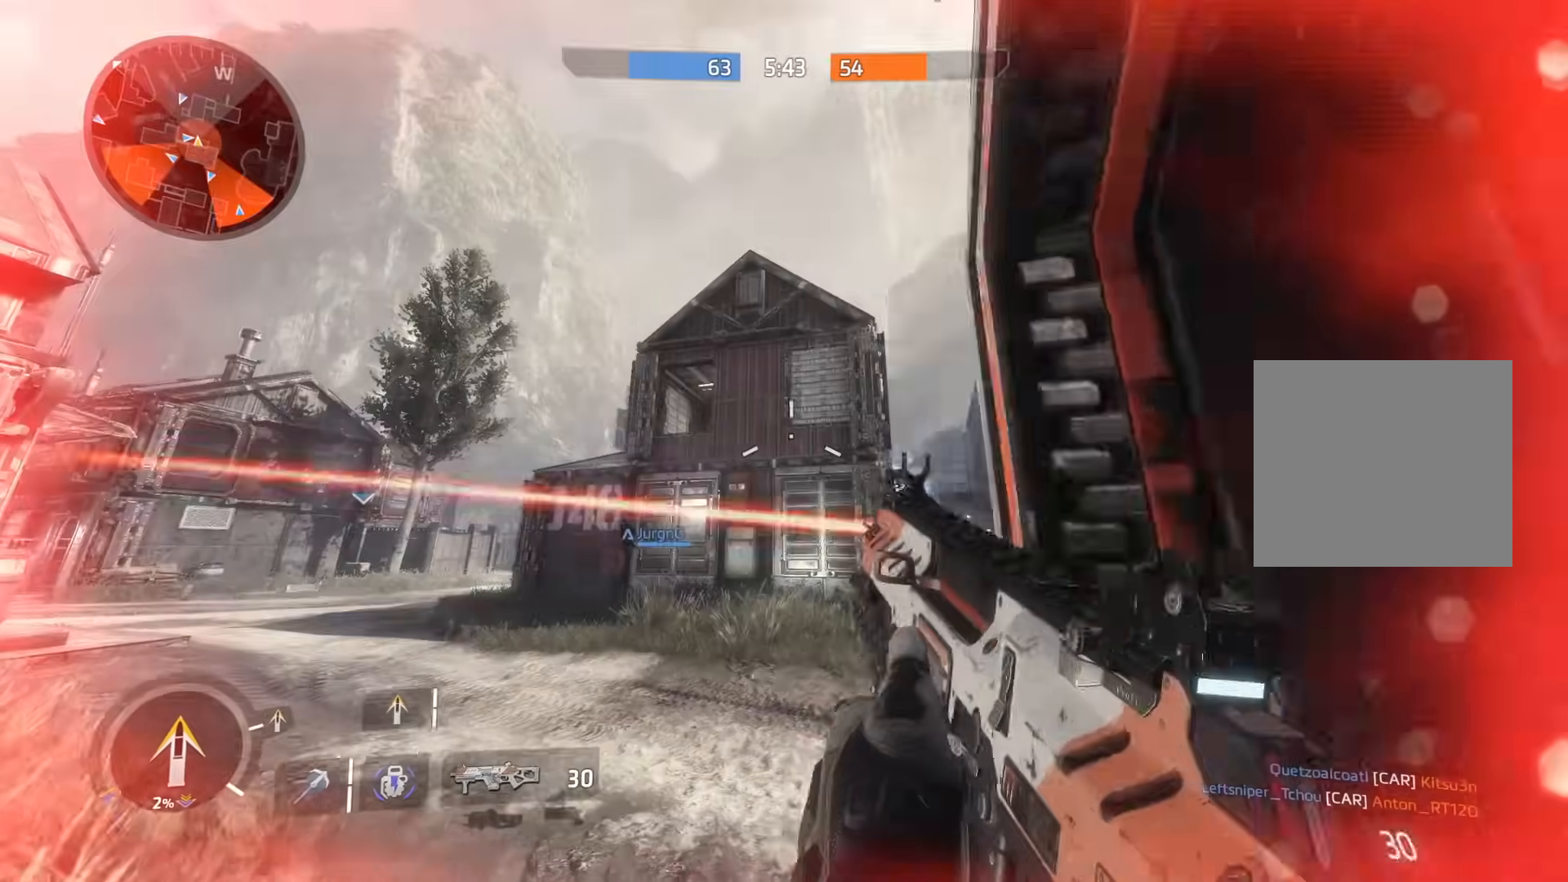
{"buttons": ["R2"], "left_stick": "down-right", "right_stick": "center", "events": [[134, "left_stick", "down-left"], [134, "right_stick", "down-left"], [284, "left_stick", "down"], [301, "right_stick", "left"], [384, "left_stick", "down-right"], [401, "right_stick", "center"], [417, "R2", "down"]]}
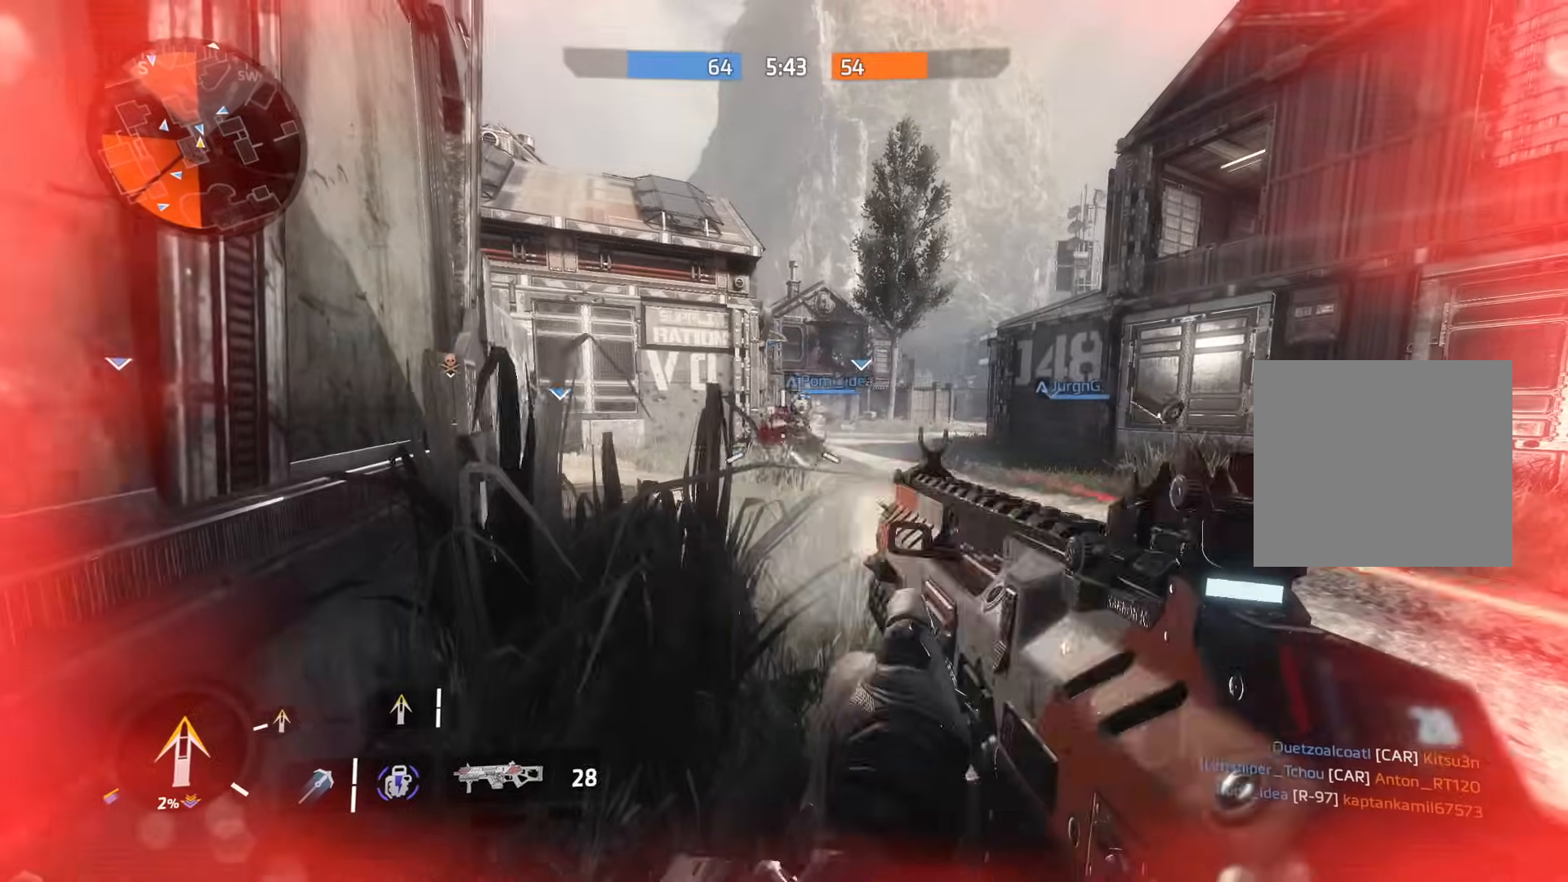
{"buttons": [], "left_stick": "up", "right_stick": "right", "events": [[167, "R2", "up"], [167, "right_stick", "right"], [217, "left_stick", "up"], [317, "L3", "down"], [433, "L3", "up"]]}
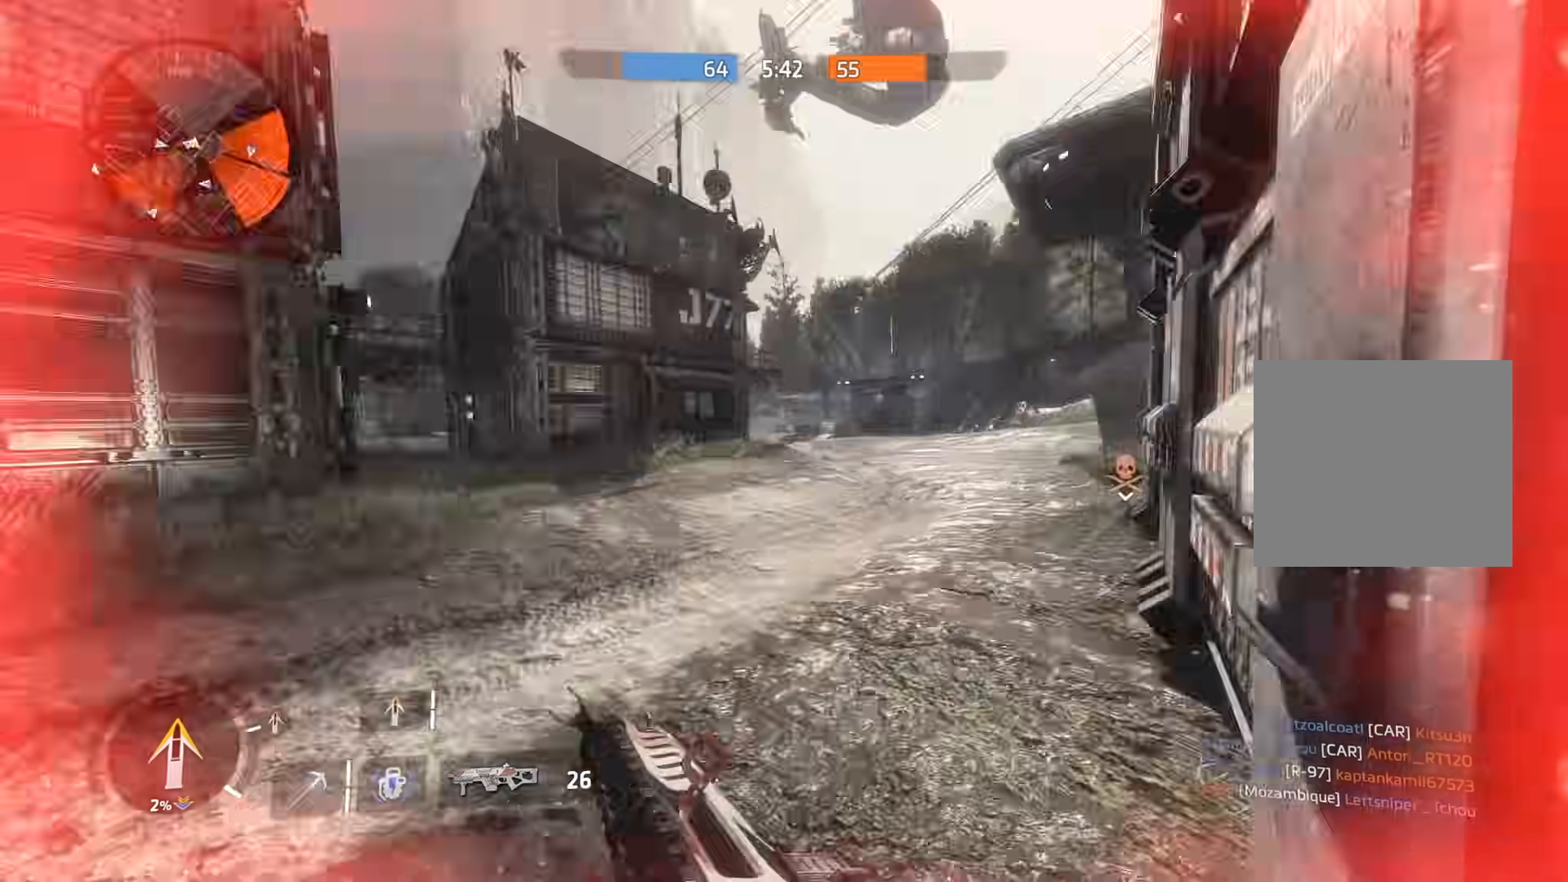
{"buttons": ["R3"], "left_stick": "up-left", "right_stick": "center", "events": [[34, "L3", "down"], [100, "R3", "down"], [134, "L3", "up"], [217, "R3", "up"], [250, "right_stick", "left"], [367, "left_stick", "up-left"], [384, "A", "down"], [434, "R3", "down"], [434, "right_stick", "center"], [451, "A", "up"]]}
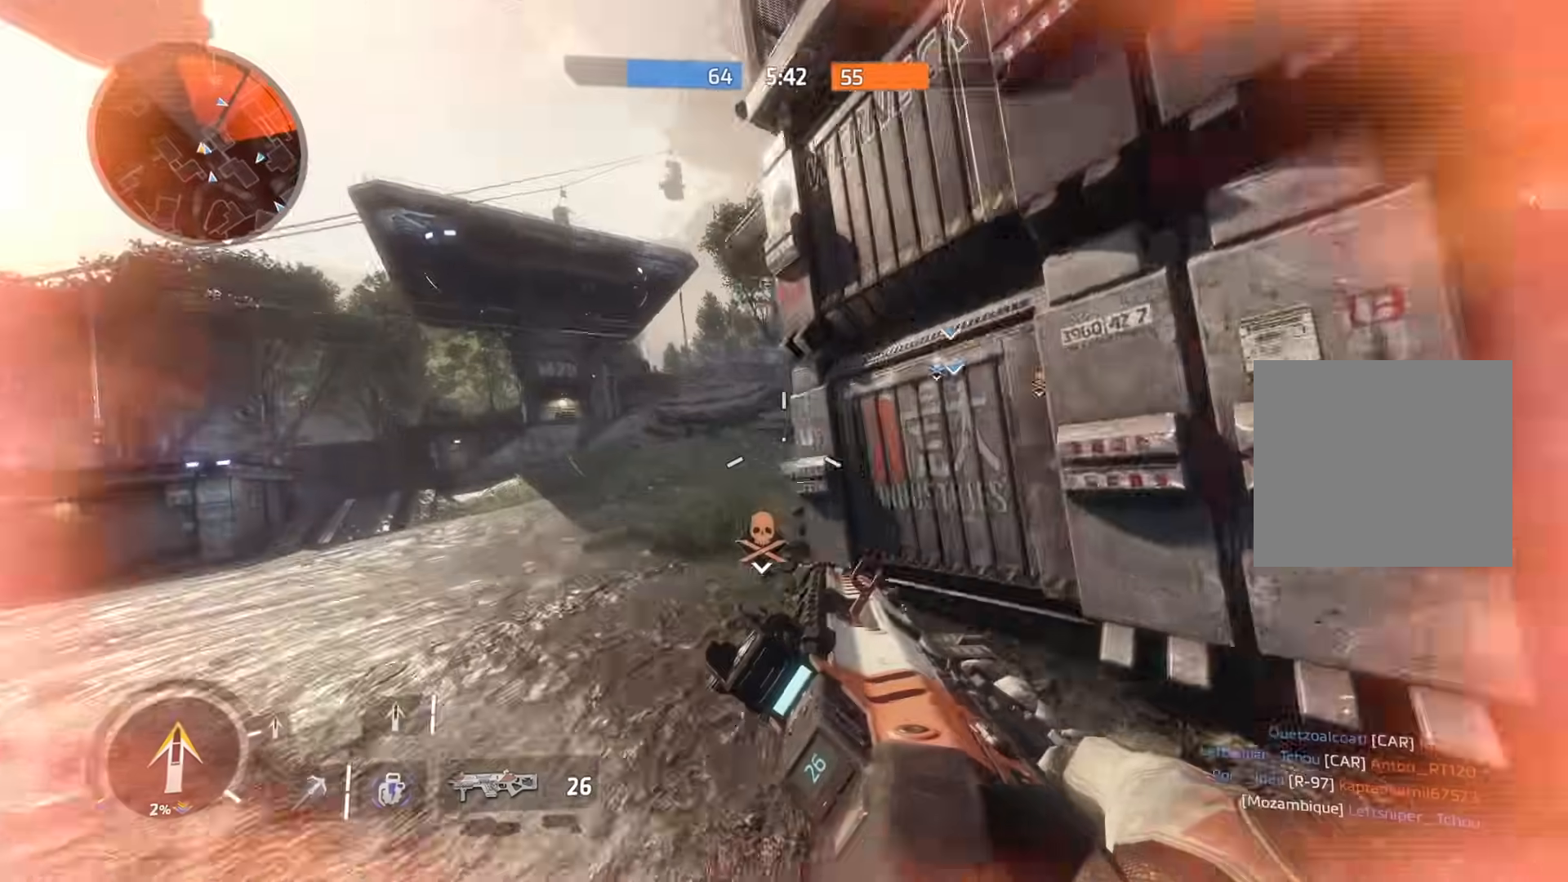
{"buttons": [], "left_stick": "up", "right_stick": "center", "events": [[33, "R3", "up"], [133, "right_stick", "right"], [167, "left_stick", "up"], [300, "right_stick", "center"], [350, "A", "down"], [417, "R3", "down"], [450, "A", "up"], [484, "R3", "up"]]}
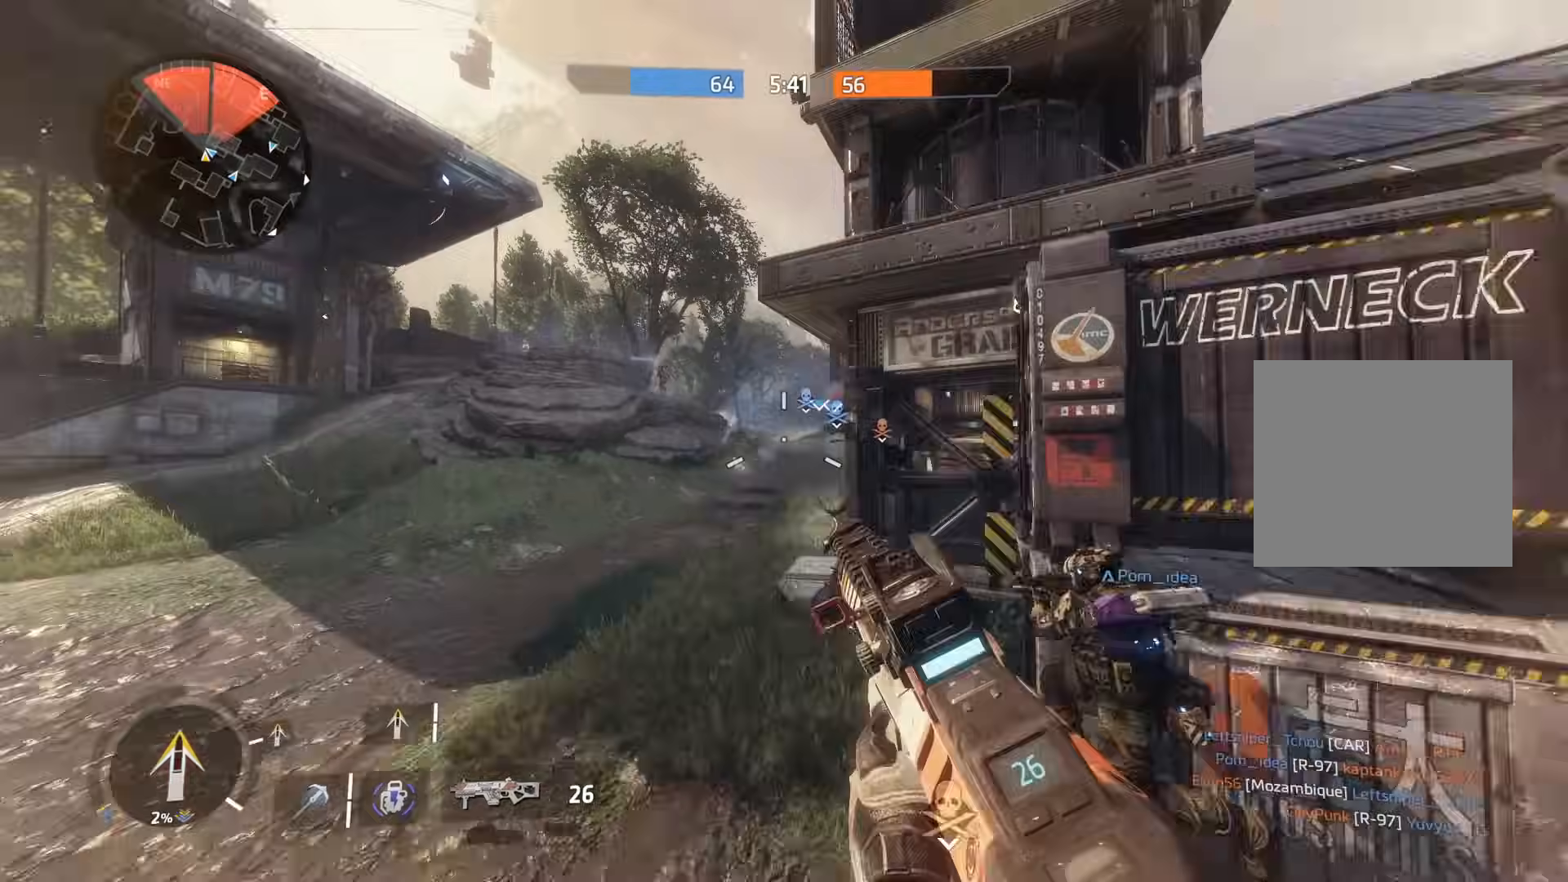
{"buttons": ["L2", "R2"], "left_stick": "right", "right_stick": "down", "events": [[34, "L3", "down"], [50, "right_stick", "left"], [150, "L3", "up"], [150, "right_stick", "center"], [217, "L2", "down"], [234, "left_stick", "right"], [267, "right_stick", "right"], [351, "R2", "down"], [401, "right_stick", "down"]]}
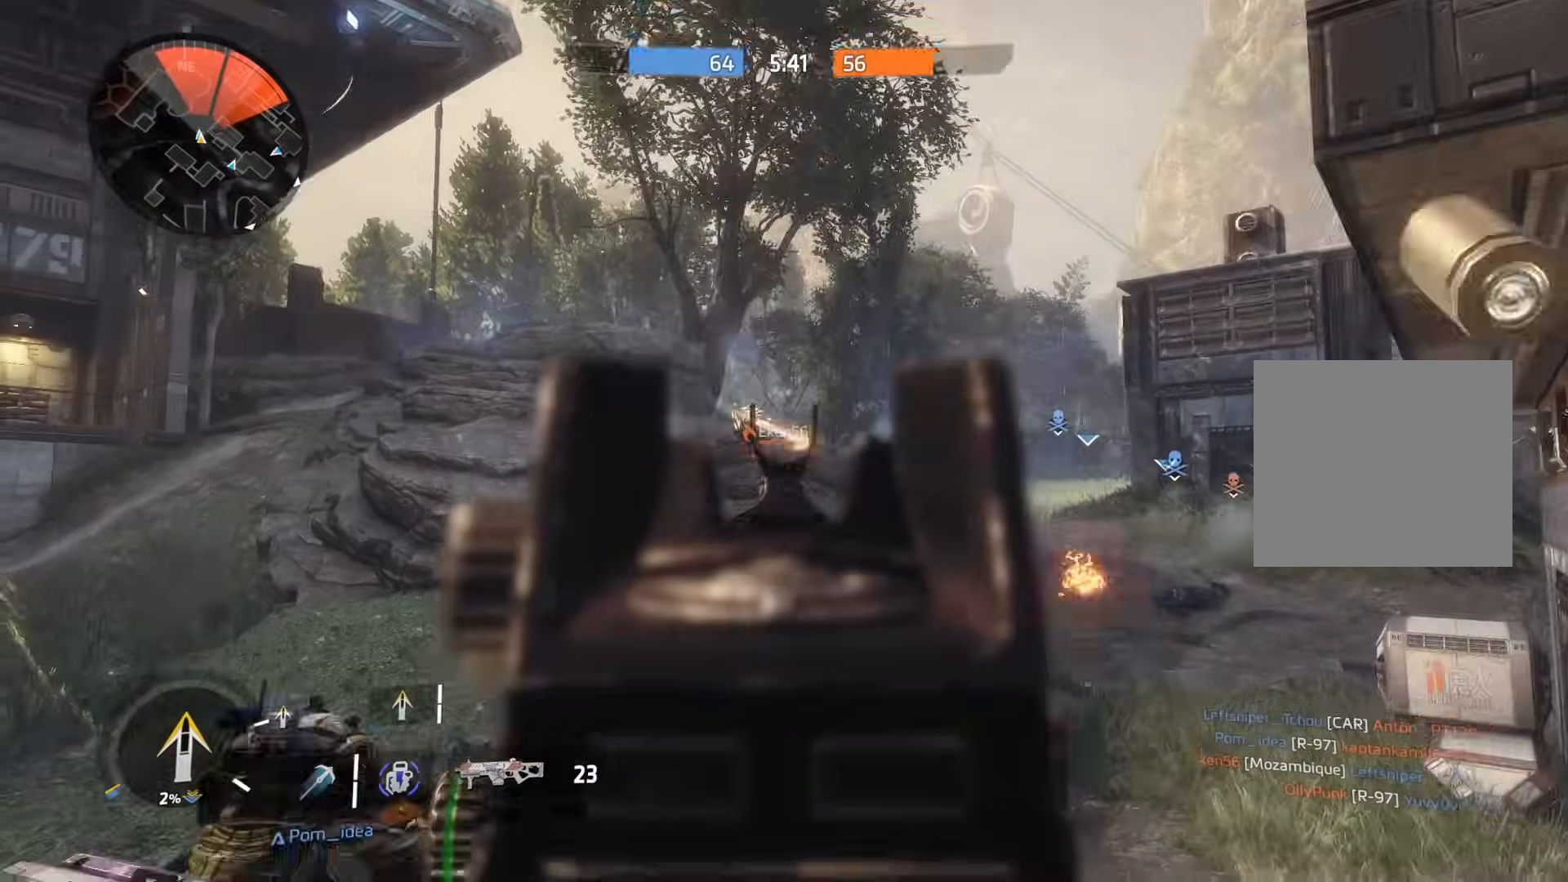
{"buttons": ["L2", "R2"], "left_stick": "right", "right_stick": "up-left", "events": [[16, "right_stick", "down-left"], [117, "right_stick", "up-left"], [217, "right_stick", "center"], [267, "right_stick", "down-right"], [417, "right_stick", "up-left"]]}
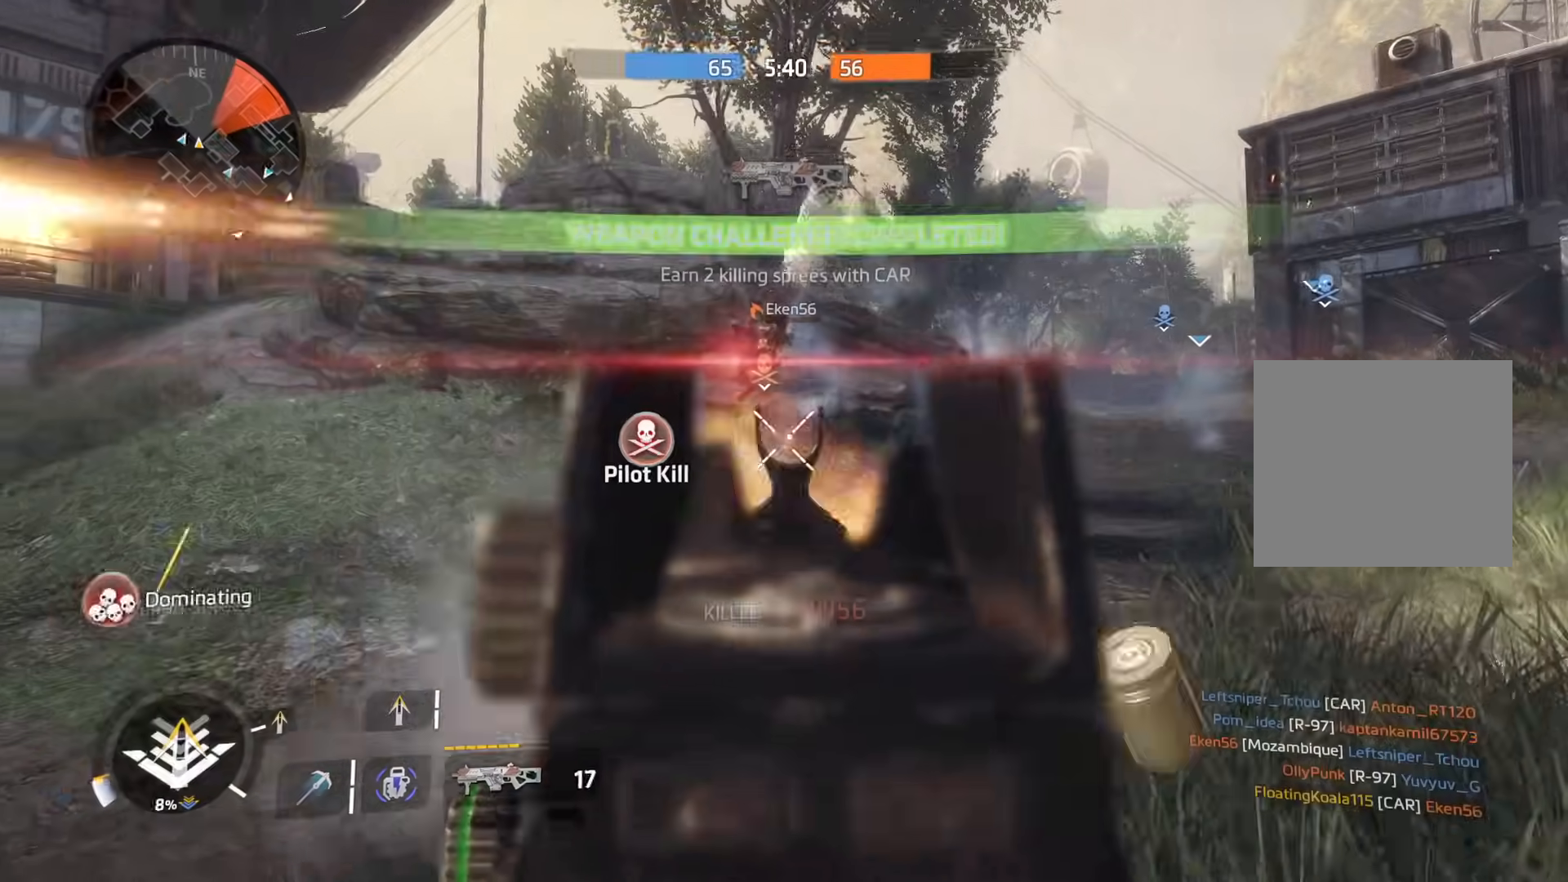
{"buttons": ["X"], "left_stick": "up-right", "right_stick": "right", "events": [[150, "right_stick", "up-right"], [167, "R2", "up"], [184, "L2", "up"], [217, "right_stick", "right"], [250, "L3", "down"], [301, "X", "down"], [351, "X", "up"], [367, "L3", "up"], [434, "X", "down"], [467, "left_stick", "up-right"]]}
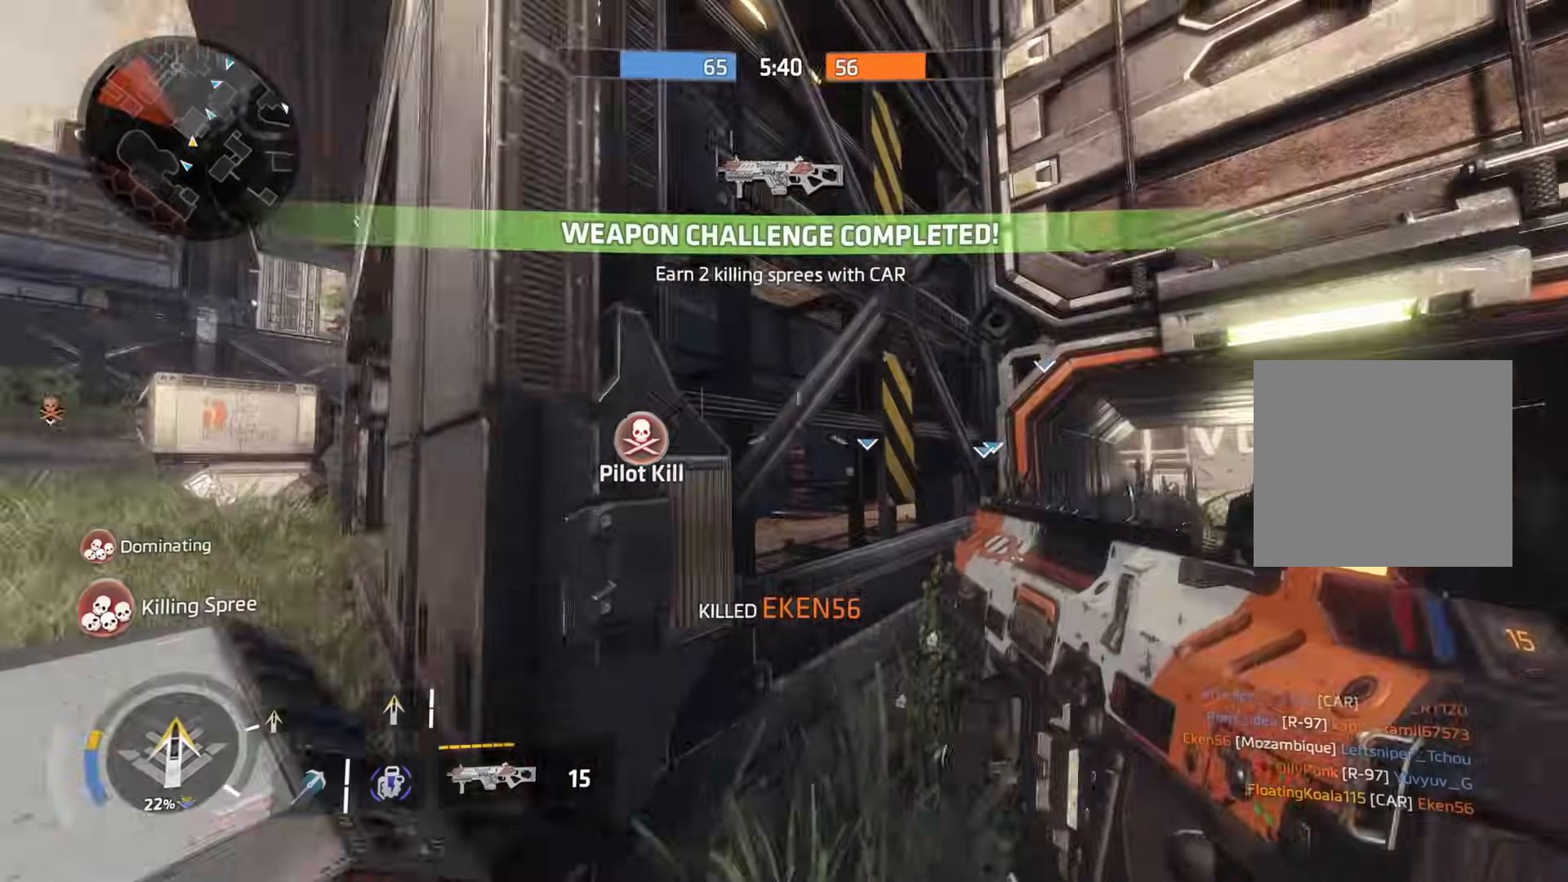
{"buttons": [], "left_stick": "down", "right_stick": "left", "events": [[16, "X", "up"], [33, "L3", "down"], [33, "left_stick", "up"], [50, "right_stick", "center"], [150, "L3", "up"], [217, "left_stick", "up-right"], [317, "right_stick", "left"], [467, "left_stick", "down"]]}
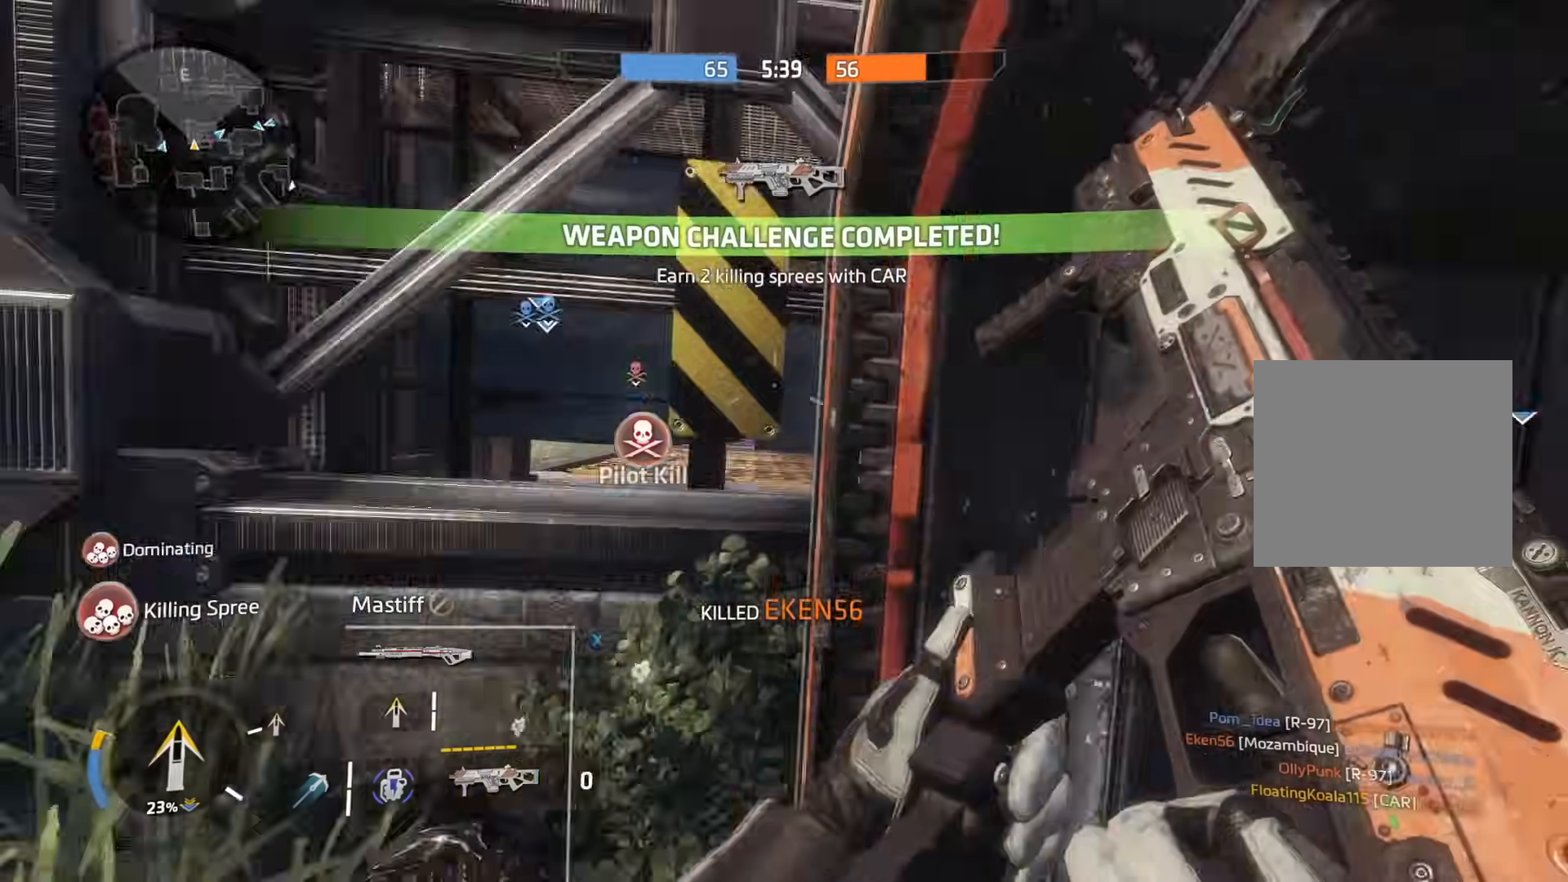
{"buttons": ["L3"], "left_stick": "up-left", "right_stick": "center", "events": [[17, "left_stick", "down-left"], [150, "left_stick", "up-left"], [150, "right_stick", "center"], [267, "L3", "down"], [401, "L3", "up"], [501, "L3", "down"]]}
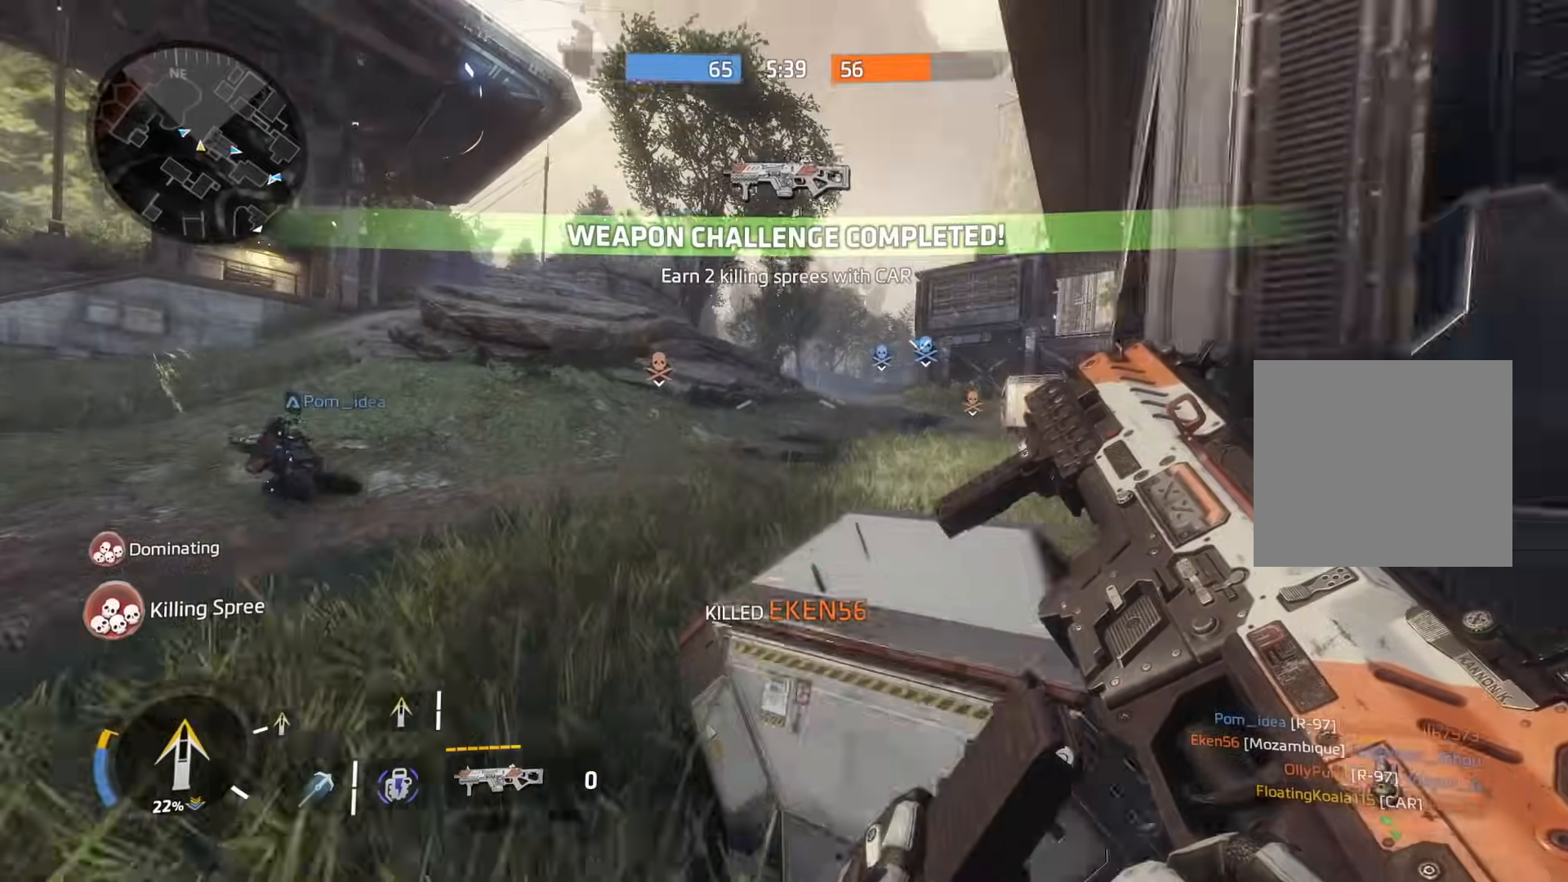
{"buttons": [], "left_stick": "up", "right_stick": "center", "events": [[16, "right_stick", "right"], [150, "L3", "up"], [233, "right_stick", "center"], [250, "left_stick", "up"], [333, "L3", "down"], [450, "L3", "up"]]}
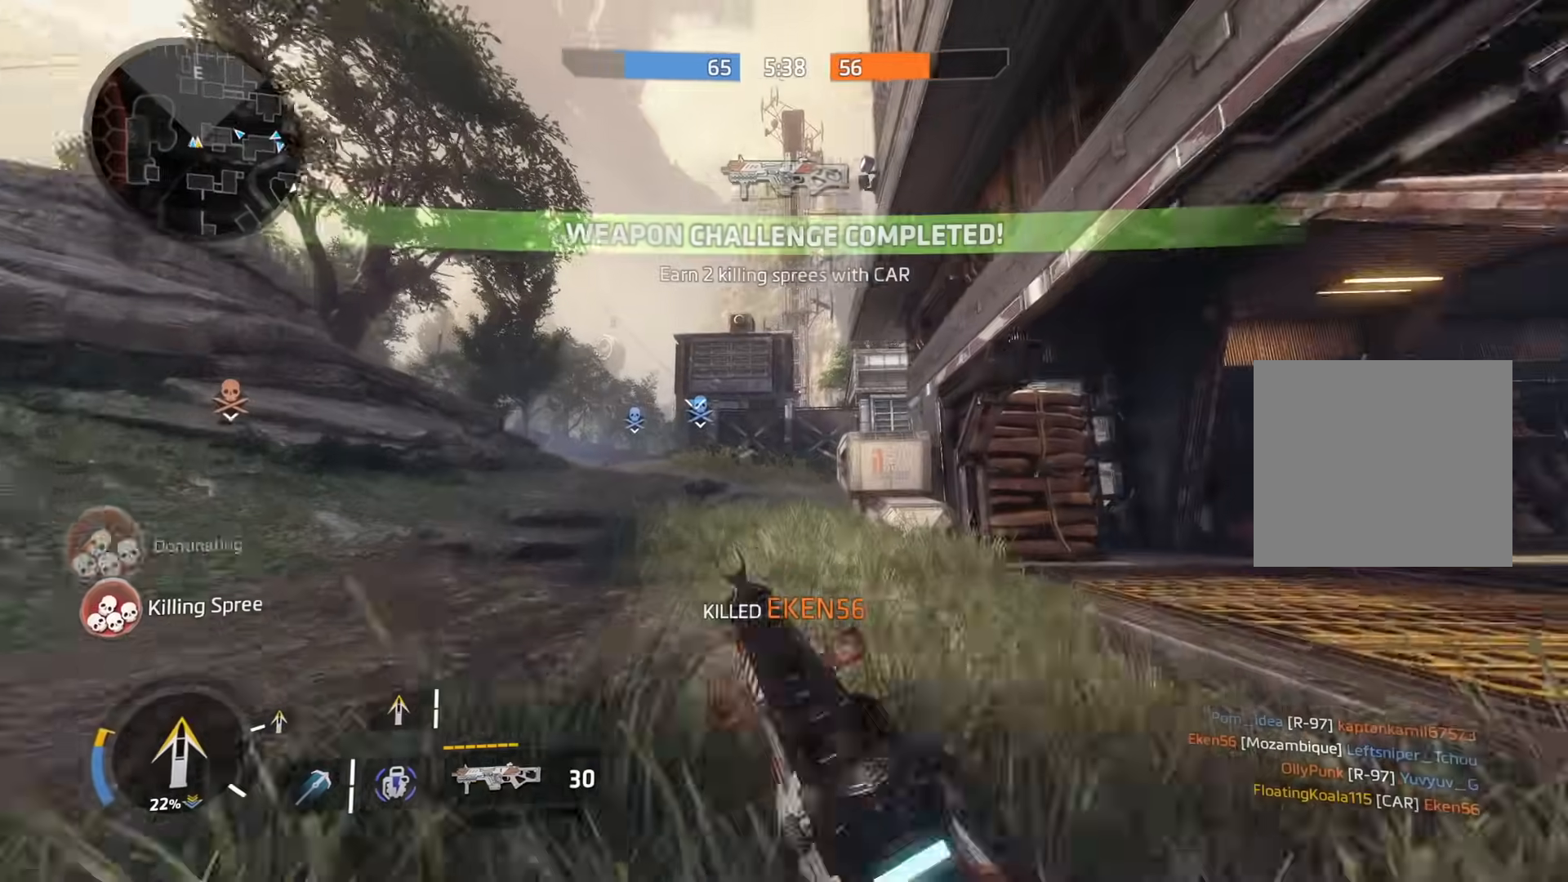
{"buttons": ["L2"], "left_stick": "right", "right_stick": "down-left", "events": [[150, "left_stick", "up-right"], [150, "right_stick", "left"], [250, "L2", "down"], [267, "right_stick", "center"], [384, "left_stick", "right"], [384, "right_stick", "down-left"]]}
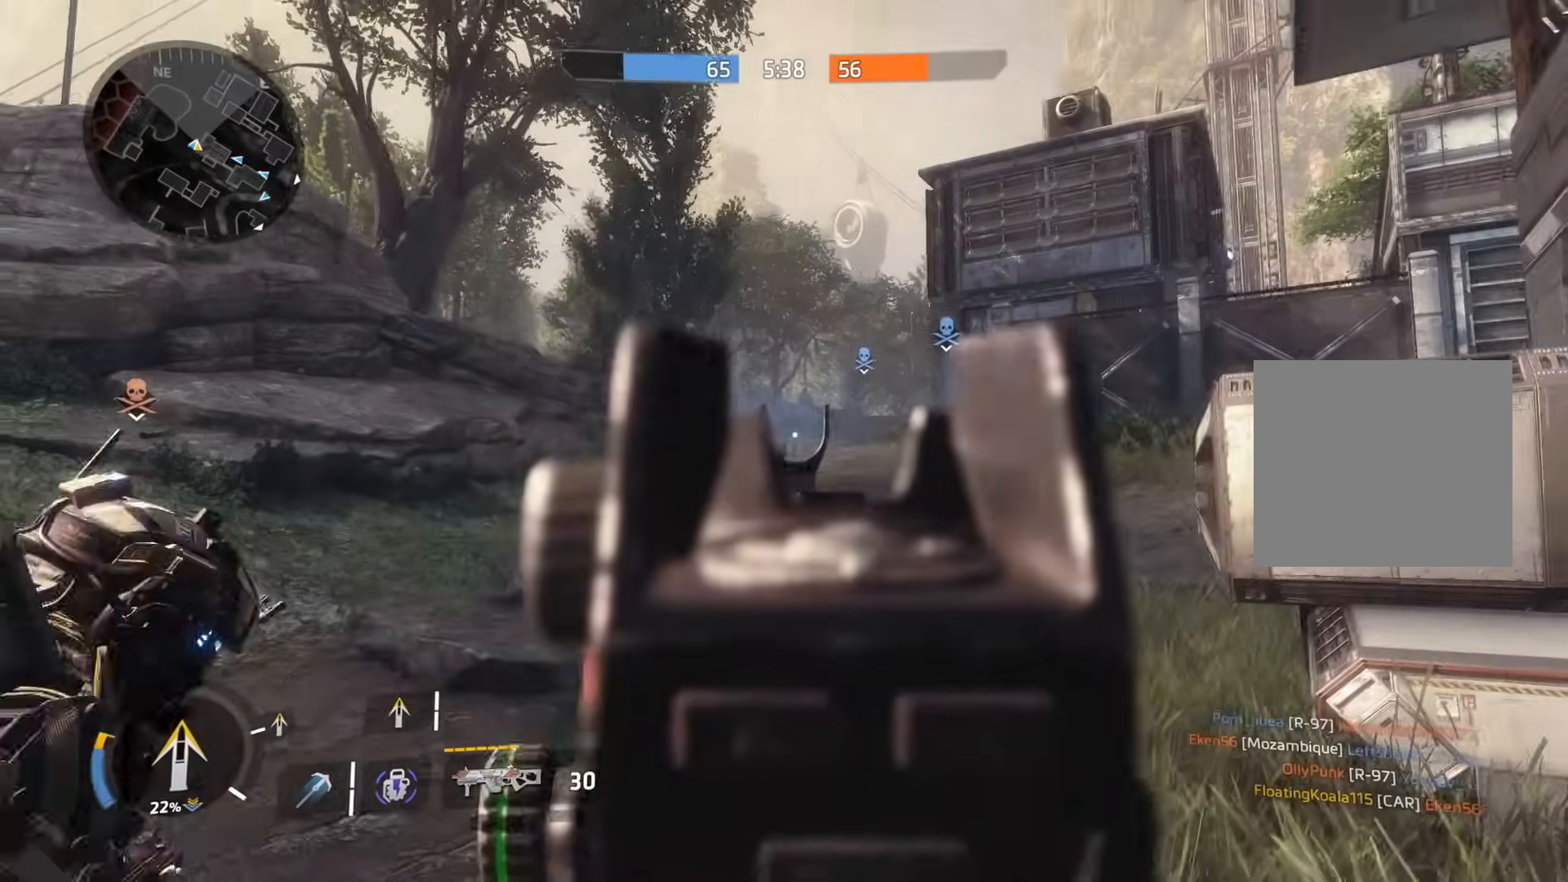
{"buttons": ["L2", "R2"], "left_stick": "right", "right_stick": "center", "events": [[17, "right_stick", "down"], [33, "R2", "down"], [200, "right_stick", "left"], [334, "right_stick", "center"]]}
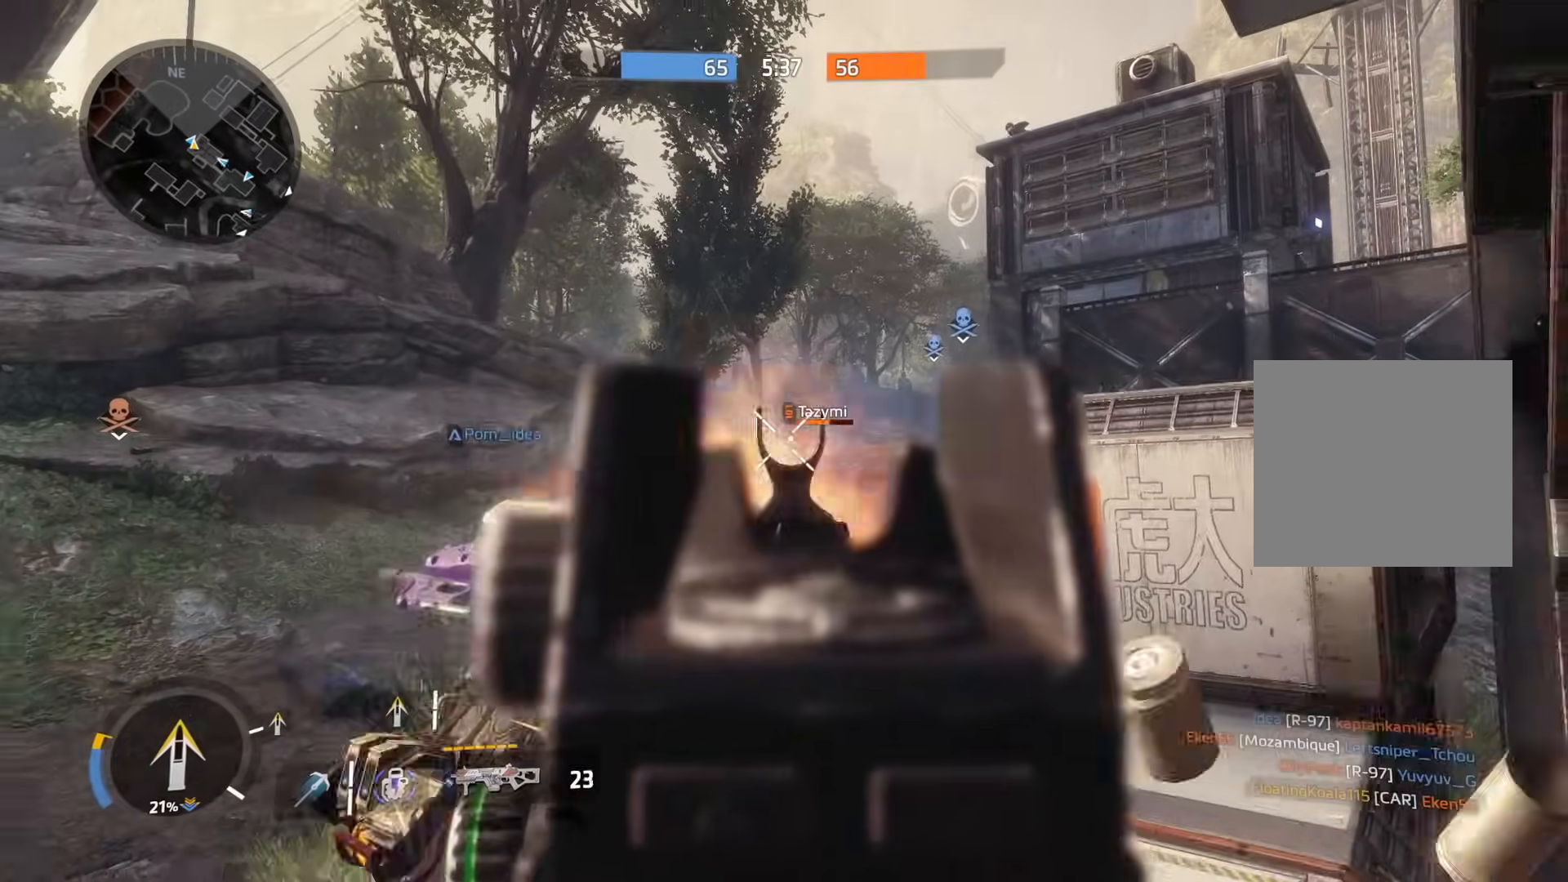
{"buttons": ["L2", "R2"], "left_stick": "left", "right_stick": "down-right", "events": [[66, "left_stick", "up-left"], [166, "left_stick", "left"], [383, "right_stick", "right"], [483, "right_stick", "down-right"]]}